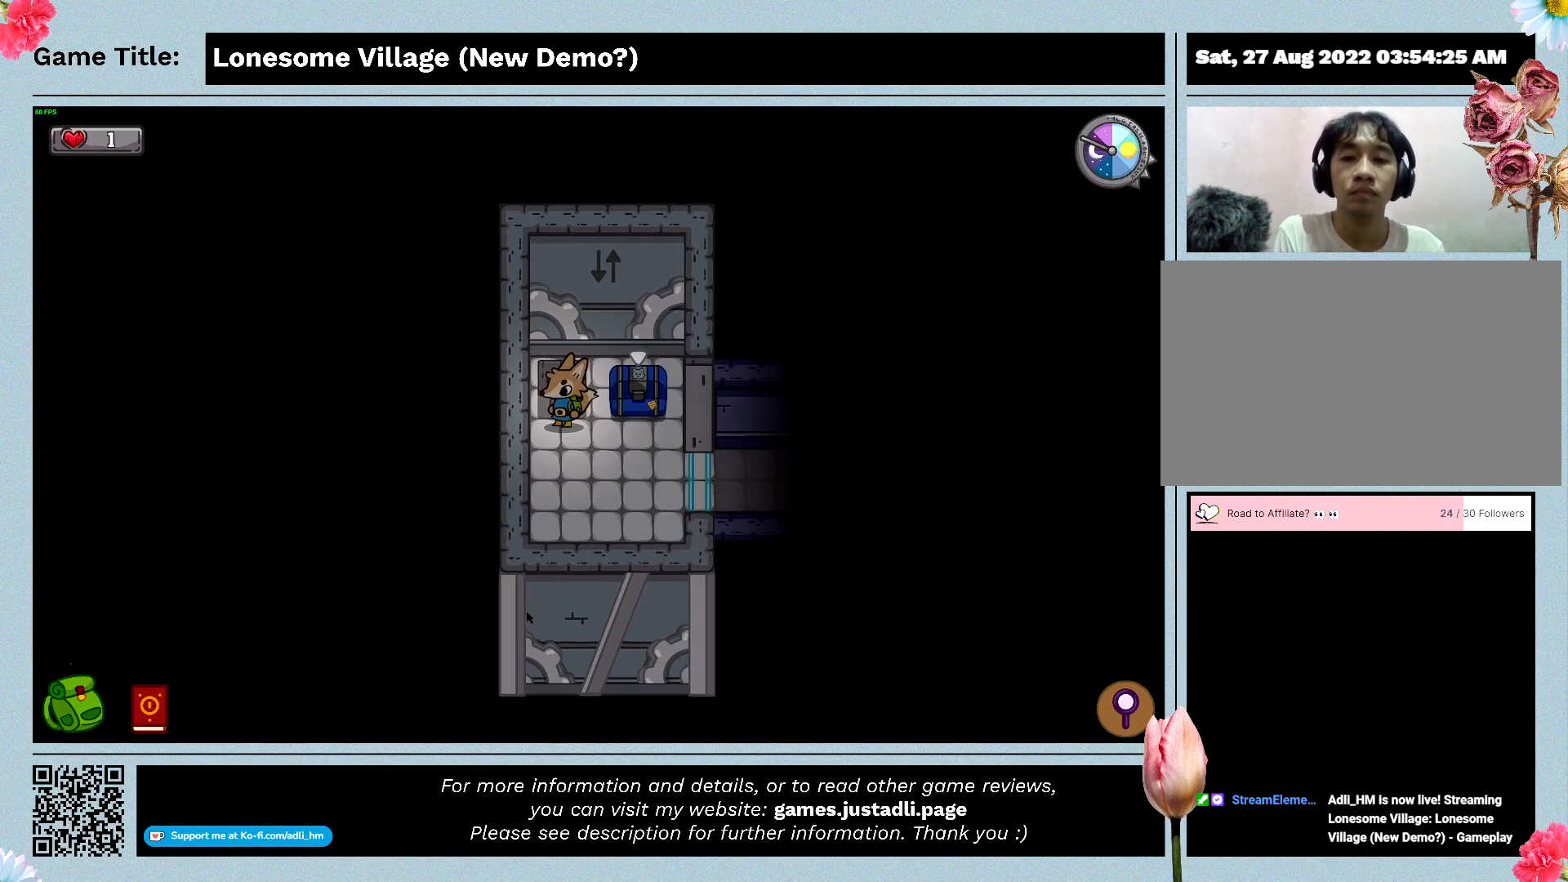
Gameplay with keyboard; each line is a JSON object with the keys held at the frame after it. "events" lists presses ("down") and releases ("up") of "0", "1", "2", "3", "4", "5", "6", "7", "8", "9", "a", "alt", "b", "c", "caps_lock", "ctrl", "d", "down", "e", "escape", "f", "f1", "f2", "f3", "f4", "f5", "f6", "f7", "f8", "g", "h", "i", "j", "k", "l", "left", "m", "n", "o", "p", "q", "r", "return", "right", "s", "shift", "space", "t", "tab", "tilde", "u", "up", "v", "w", "x", "y" and "z" between this image and that frame as [ms after this image, input, new state], when the widget could be followed in between. No other keys are recorded. Mouse input is not recorded.
{"keys": ["s"], "events": [[500, "s", "down"]]}
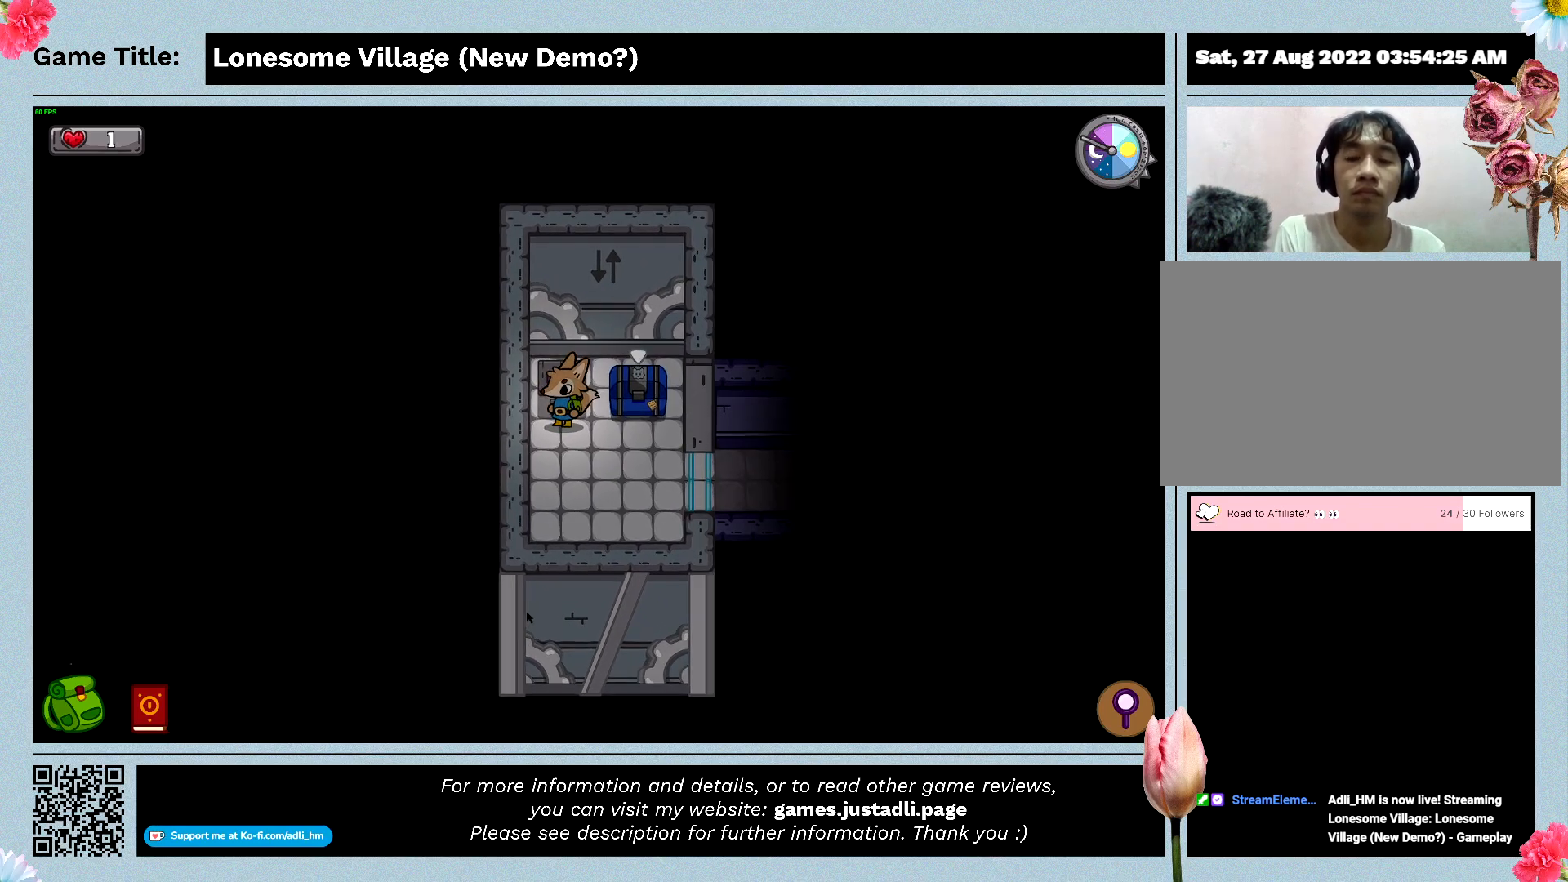
{"keys": ["d", "s"], "events": [[267, "d", "down"]]}
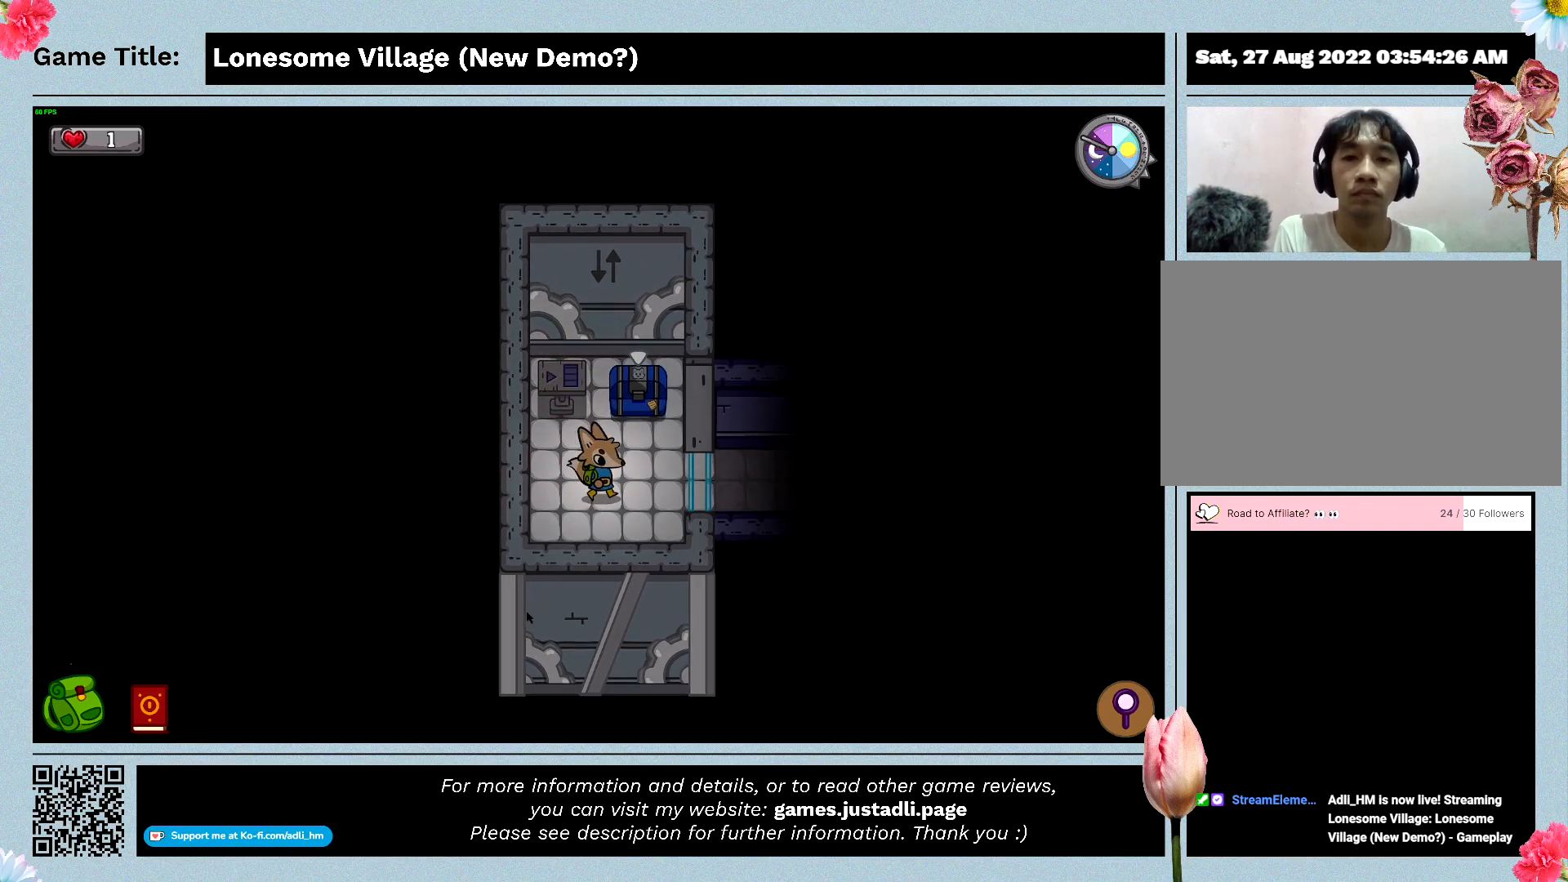
{"keys": ["d"], "events": [[100, "s", "up"]]}
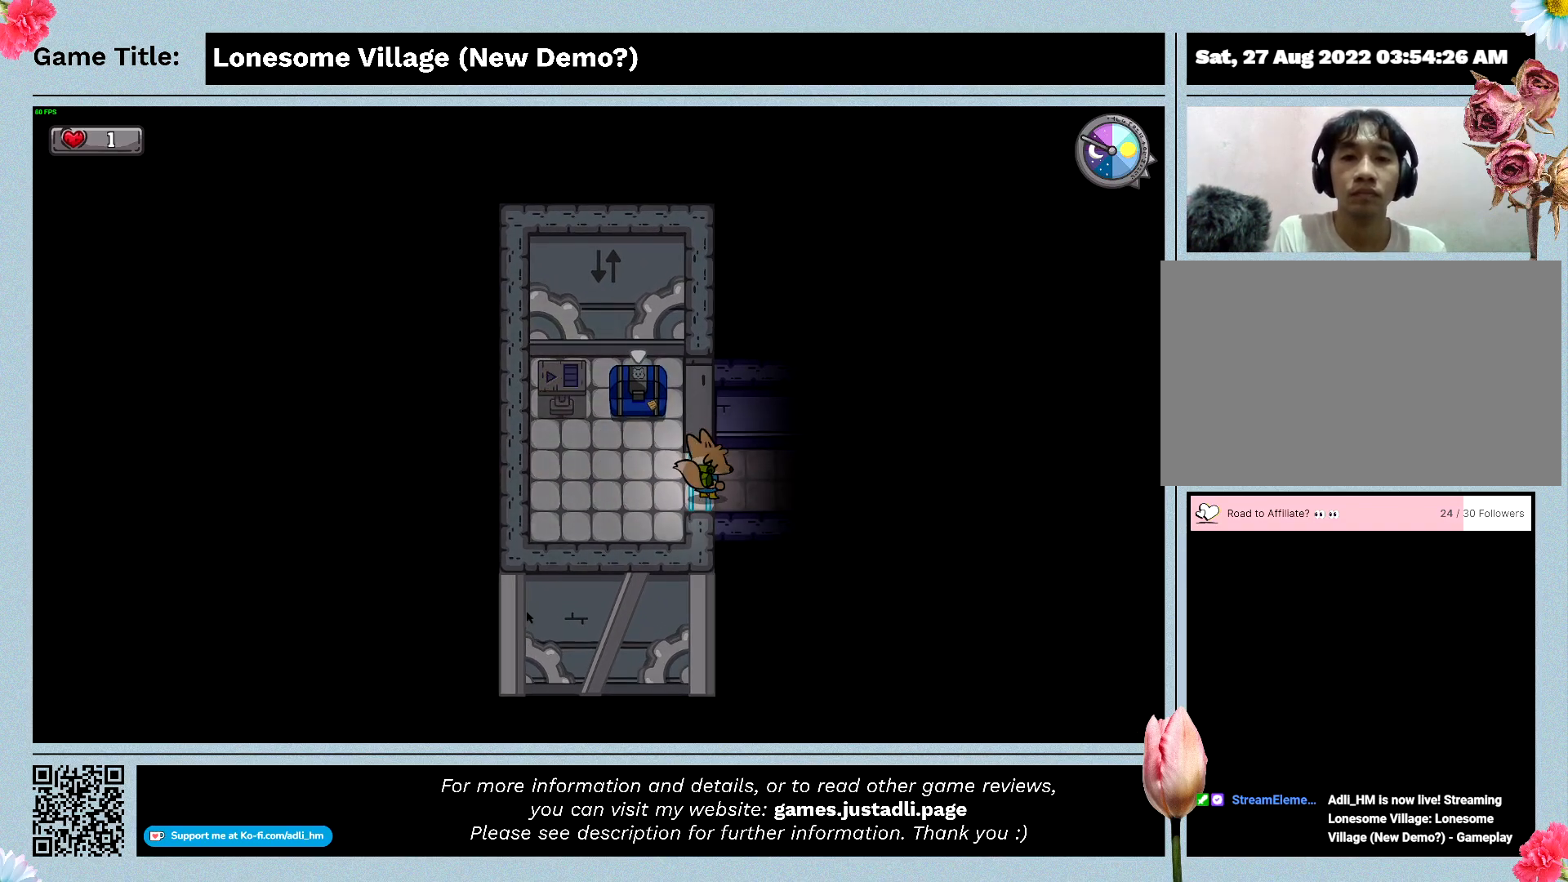
{"keys": ["d"], "events": []}
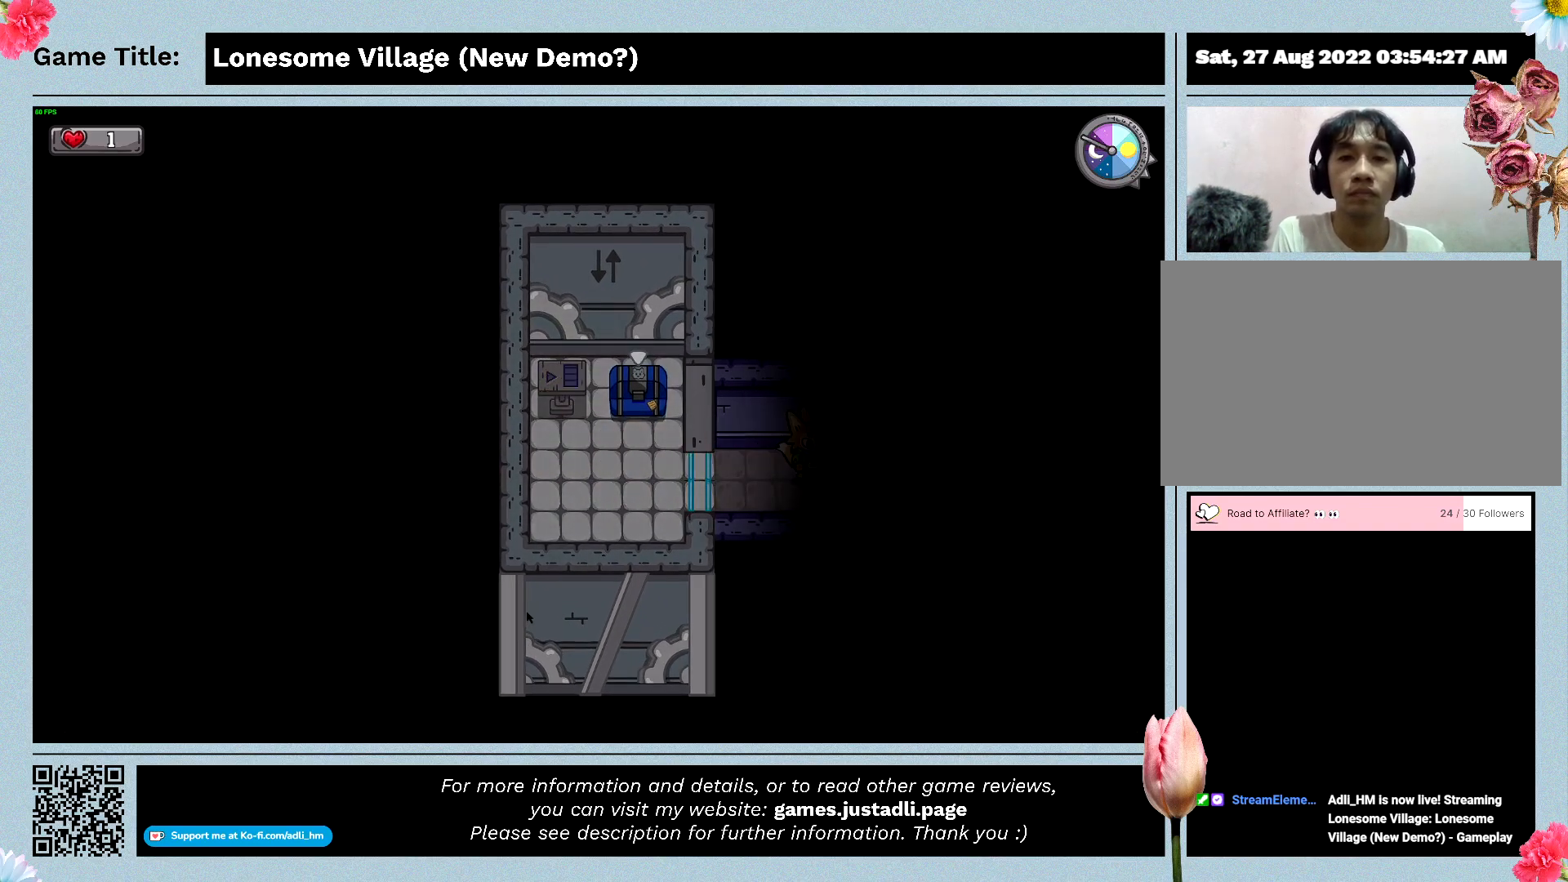
{"keys": ["d"], "events": []}
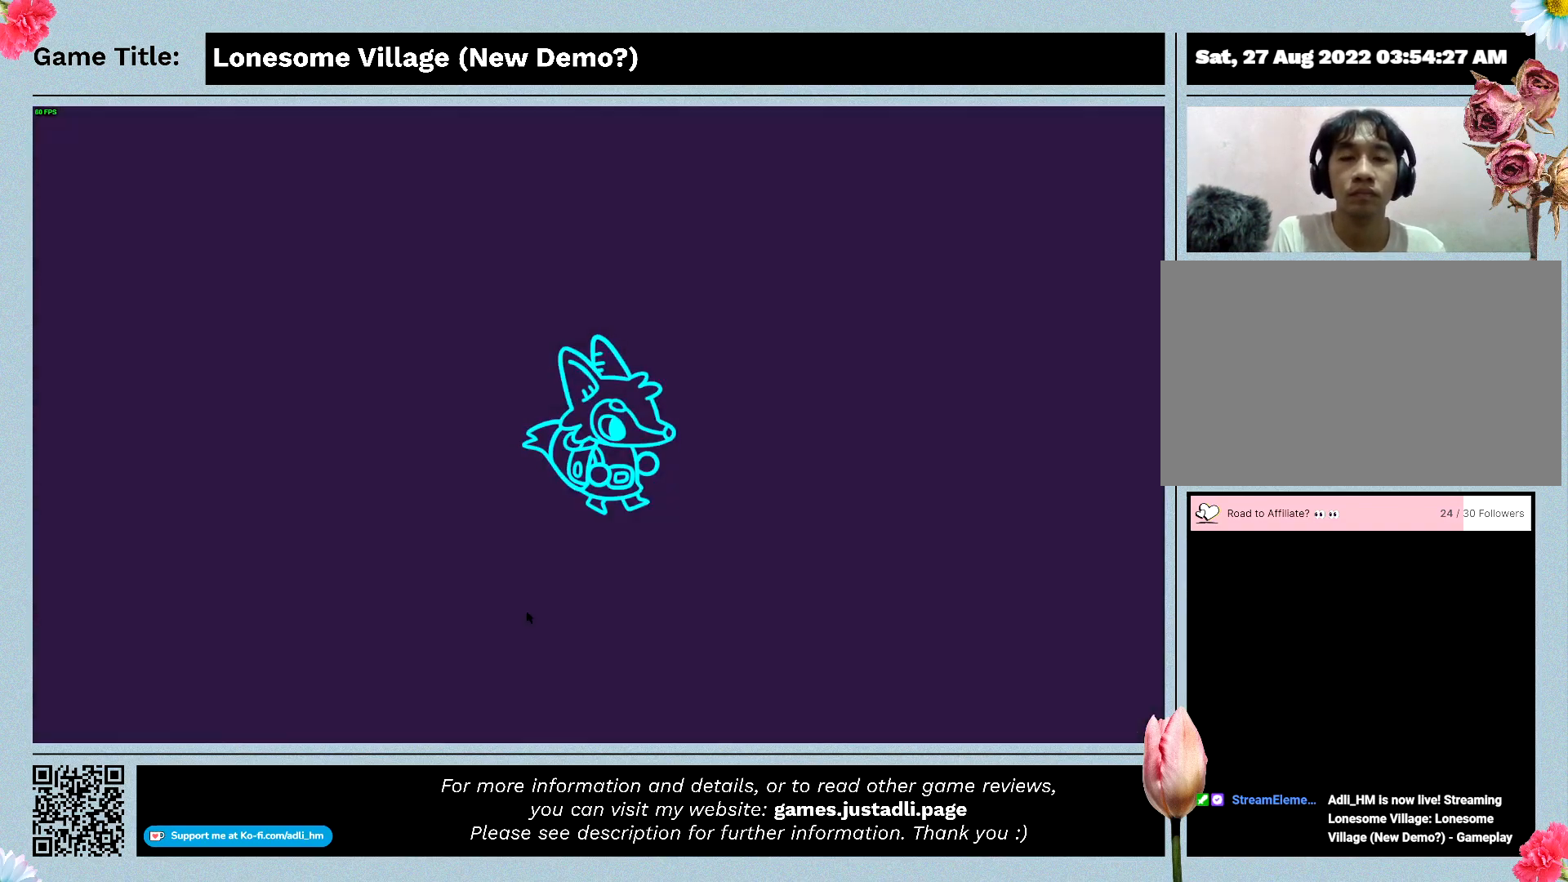
{"keys": ["d"], "events": []}
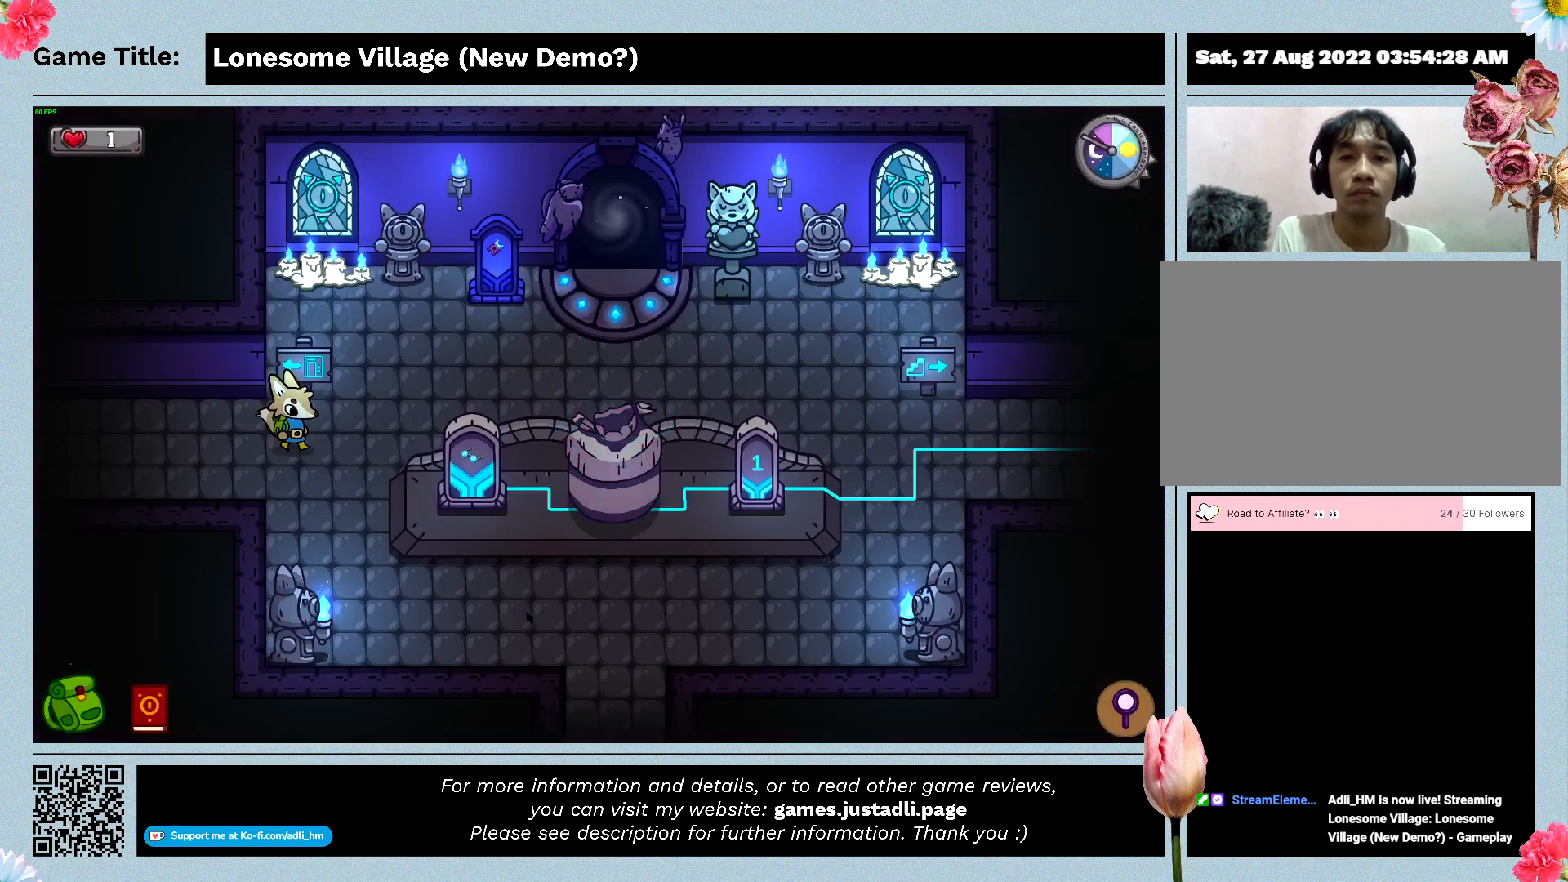
{"keys": ["d", "s"], "events": [[500, "s", "down"]]}
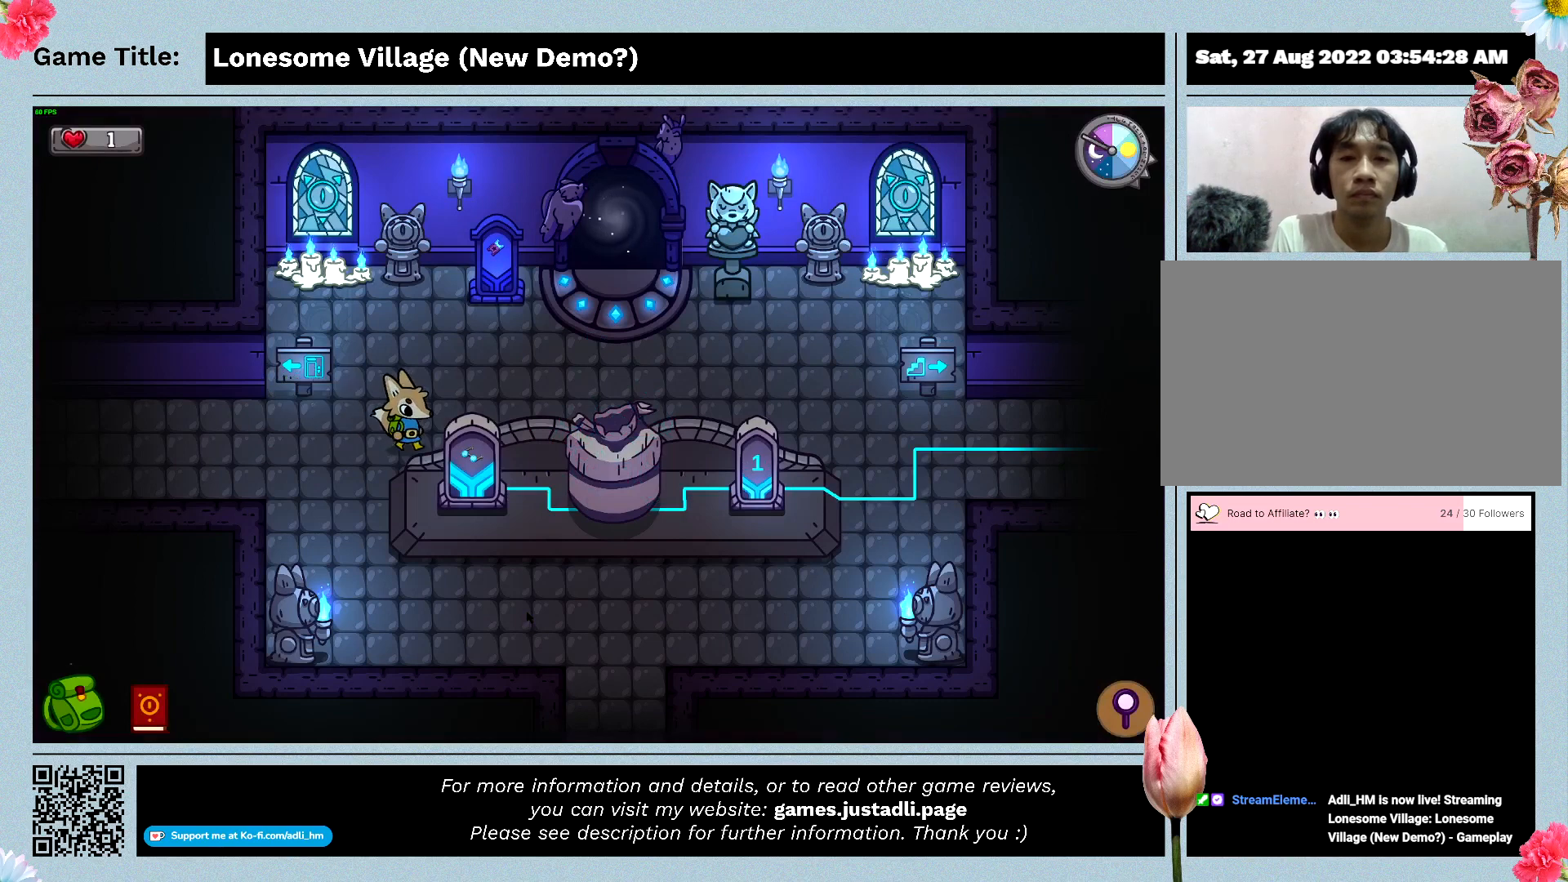
{"keys": ["a", "d", "s"], "events": [[333, "a", "down"]]}
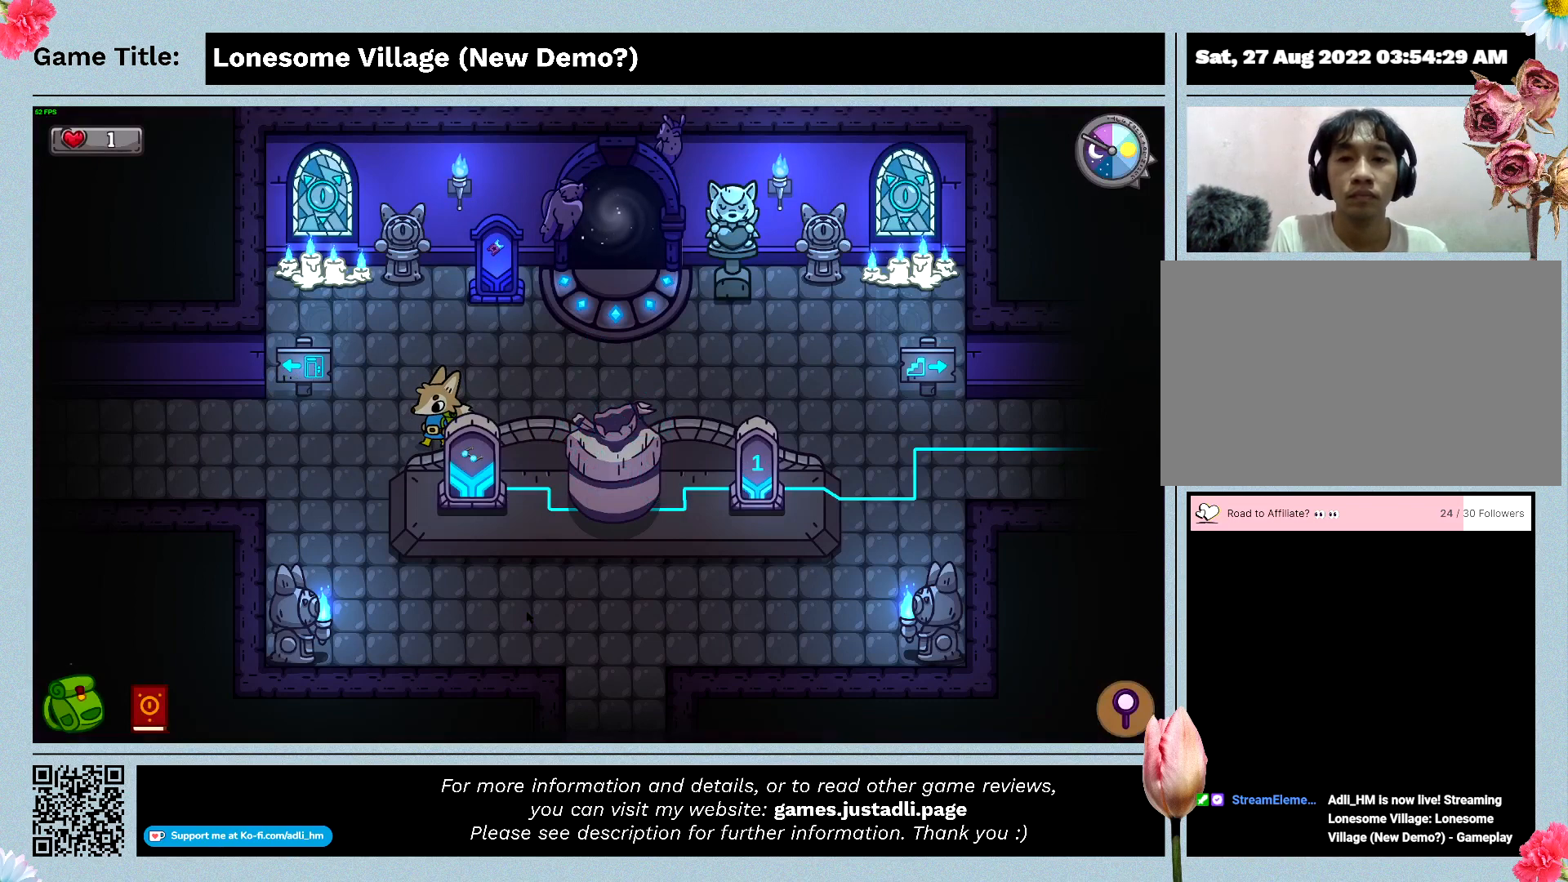
{"keys": ["a", "s"], "events": [[167, "d", "up"], [367, "s", "up"], [400, "s", "down"]]}
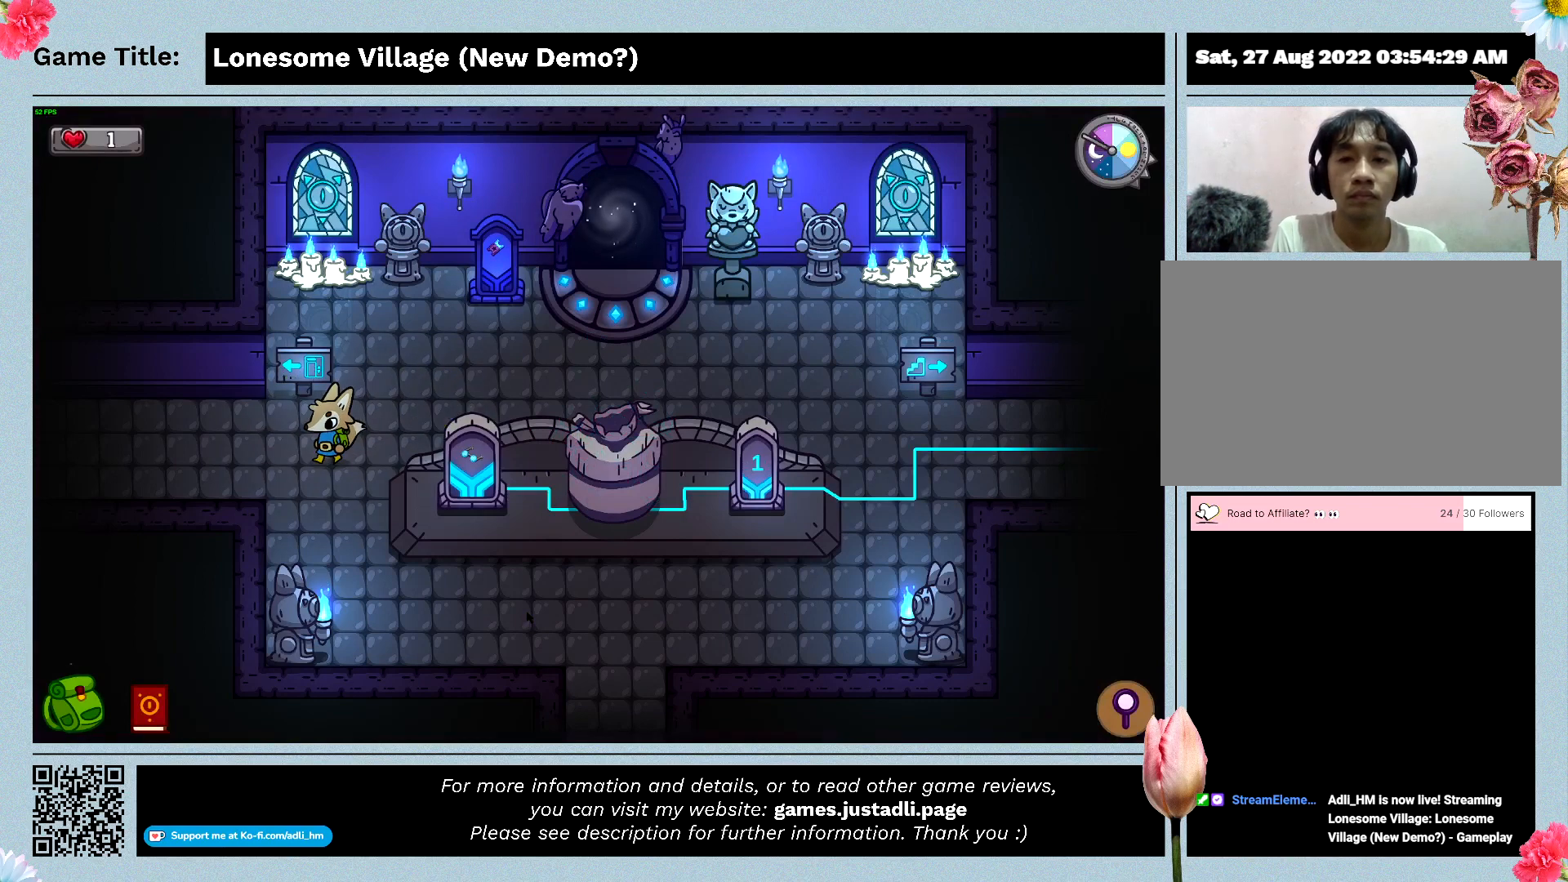
{"keys": ["s"], "events": [[300, "a", "up"]]}
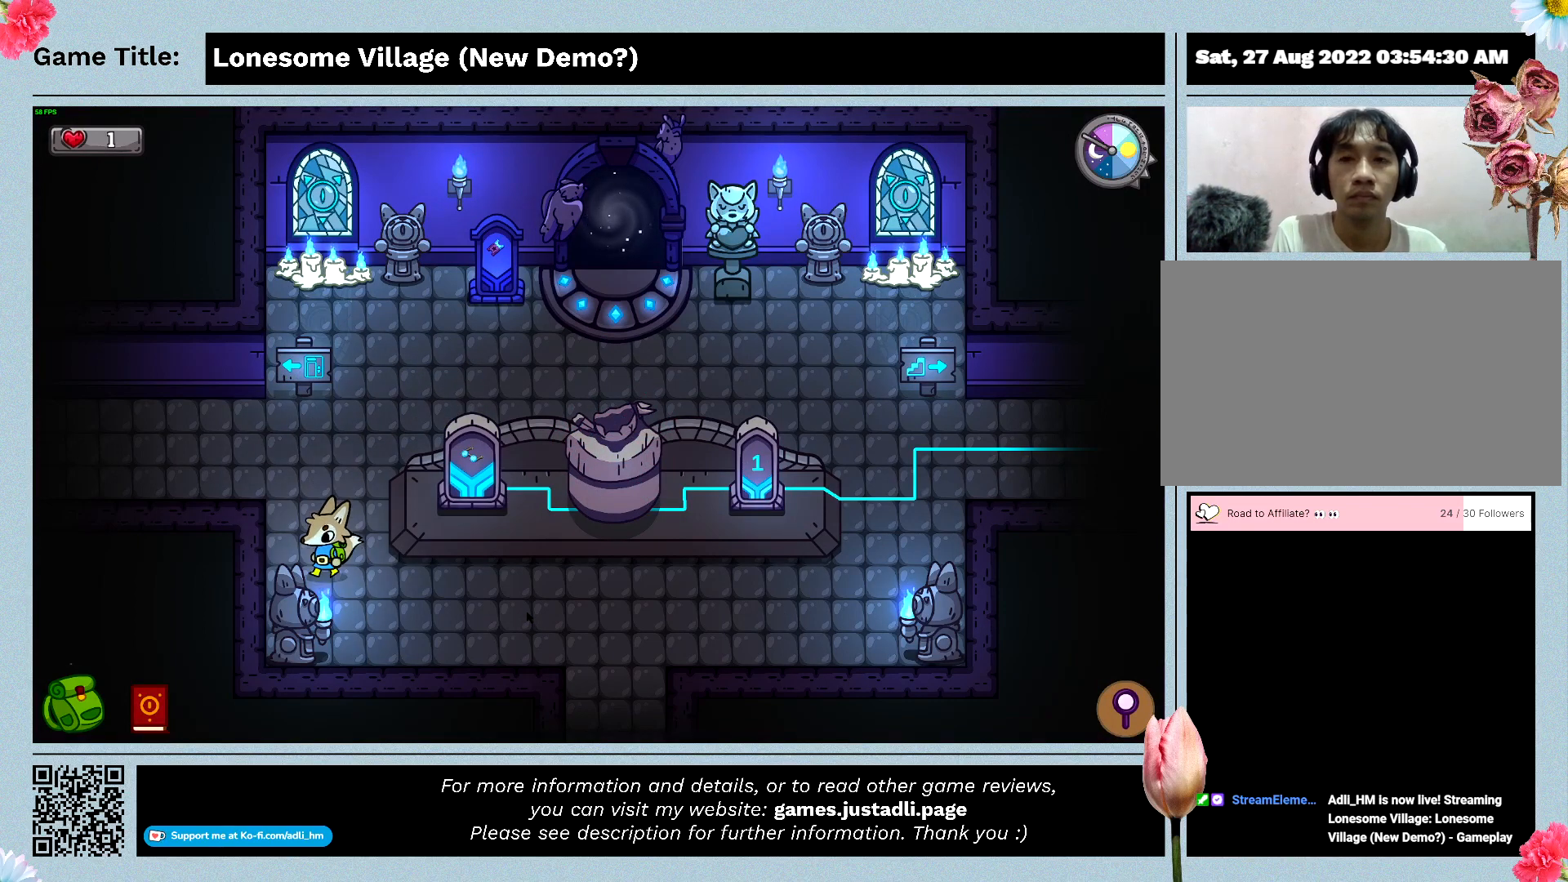
{"keys": ["d", "s"], "events": [[367, "d", "down"]]}
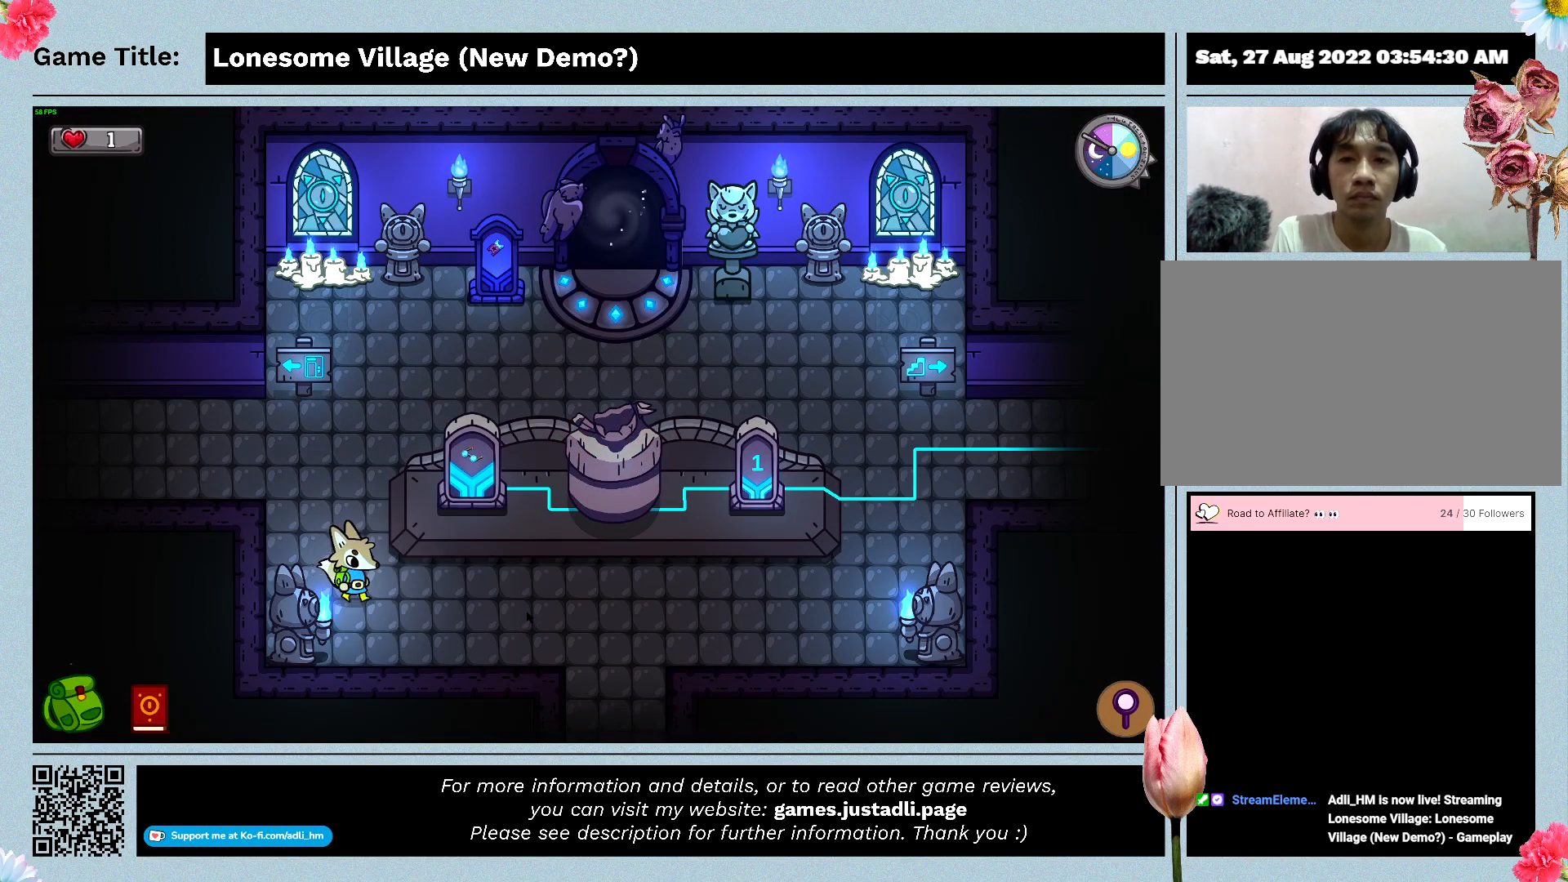
{"keys": ["d", "s"], "events": [[267, "s", "up"], [400, "s", "down"]]}
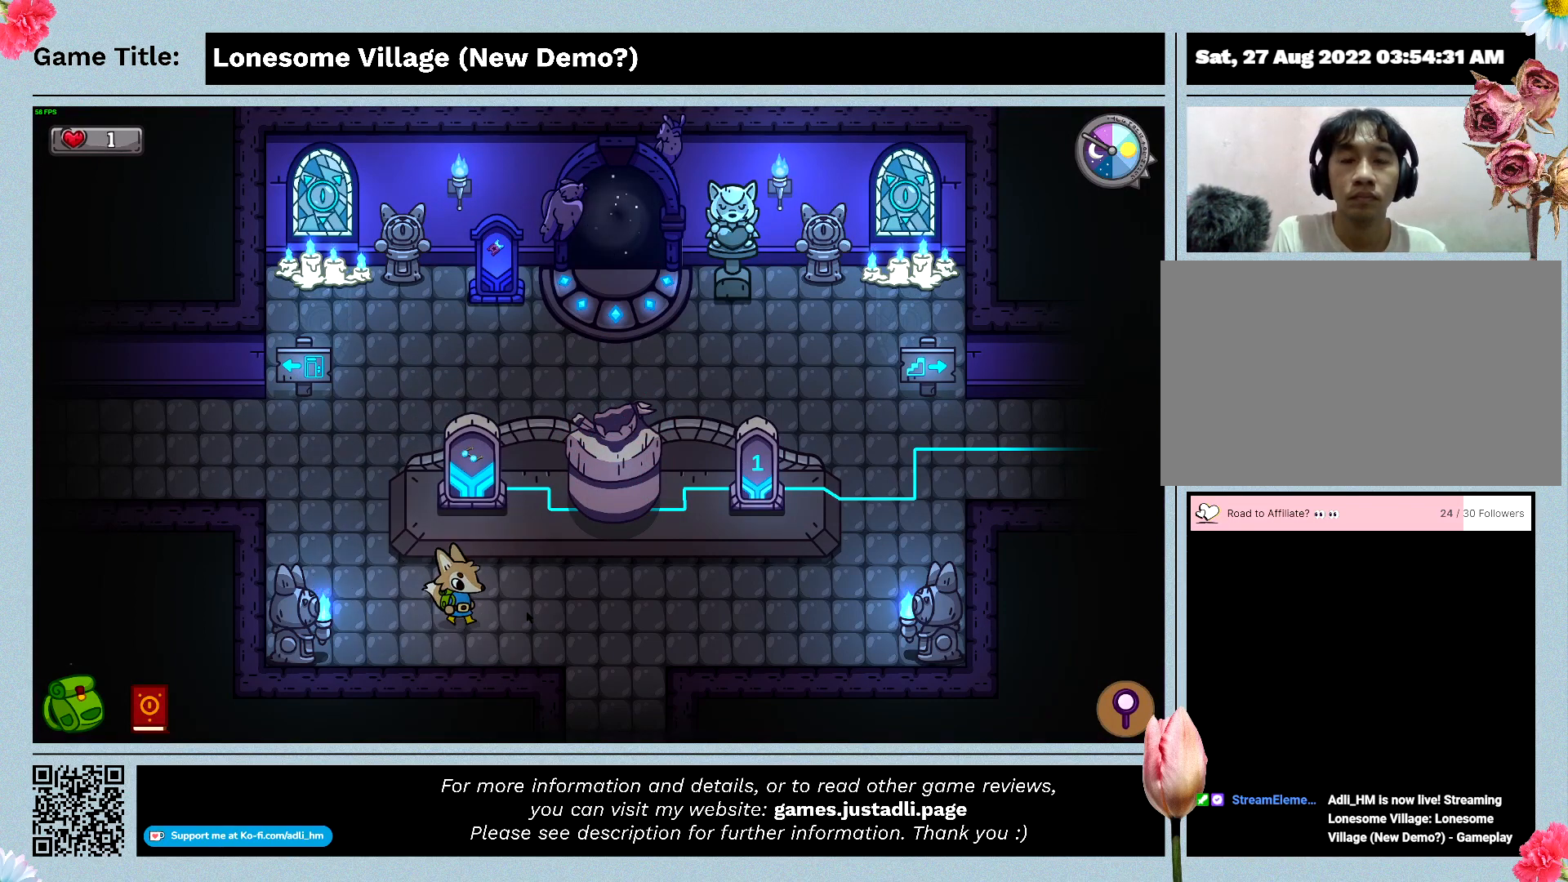
{"keys": ["d"], "events": [[400, "s", "up"]]}
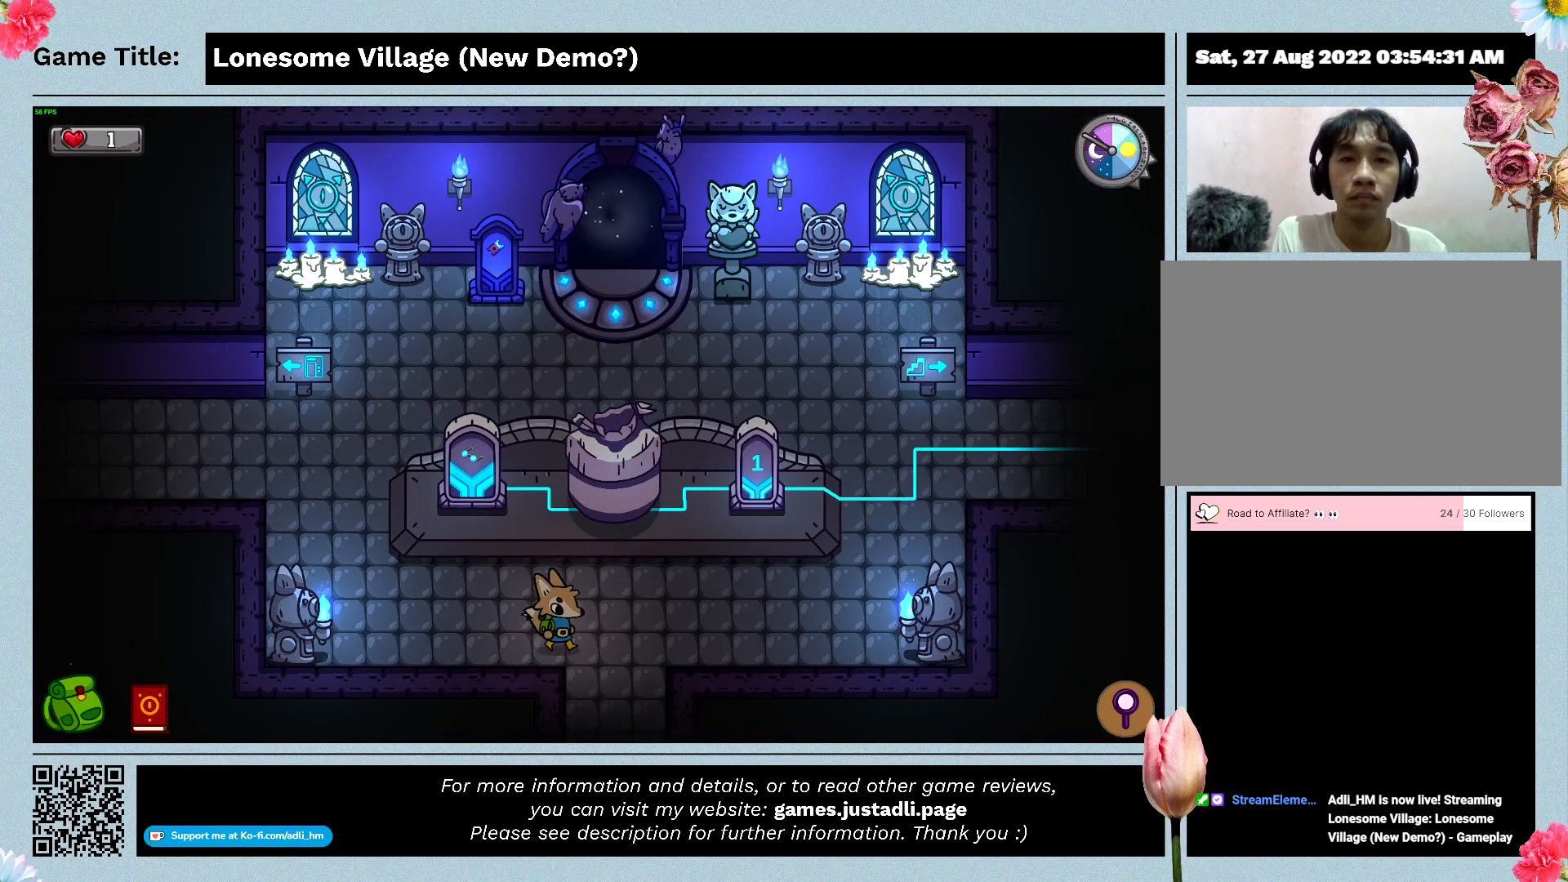
{"keys": ["d", "s"], "events": [[300, "s", "down"]]}
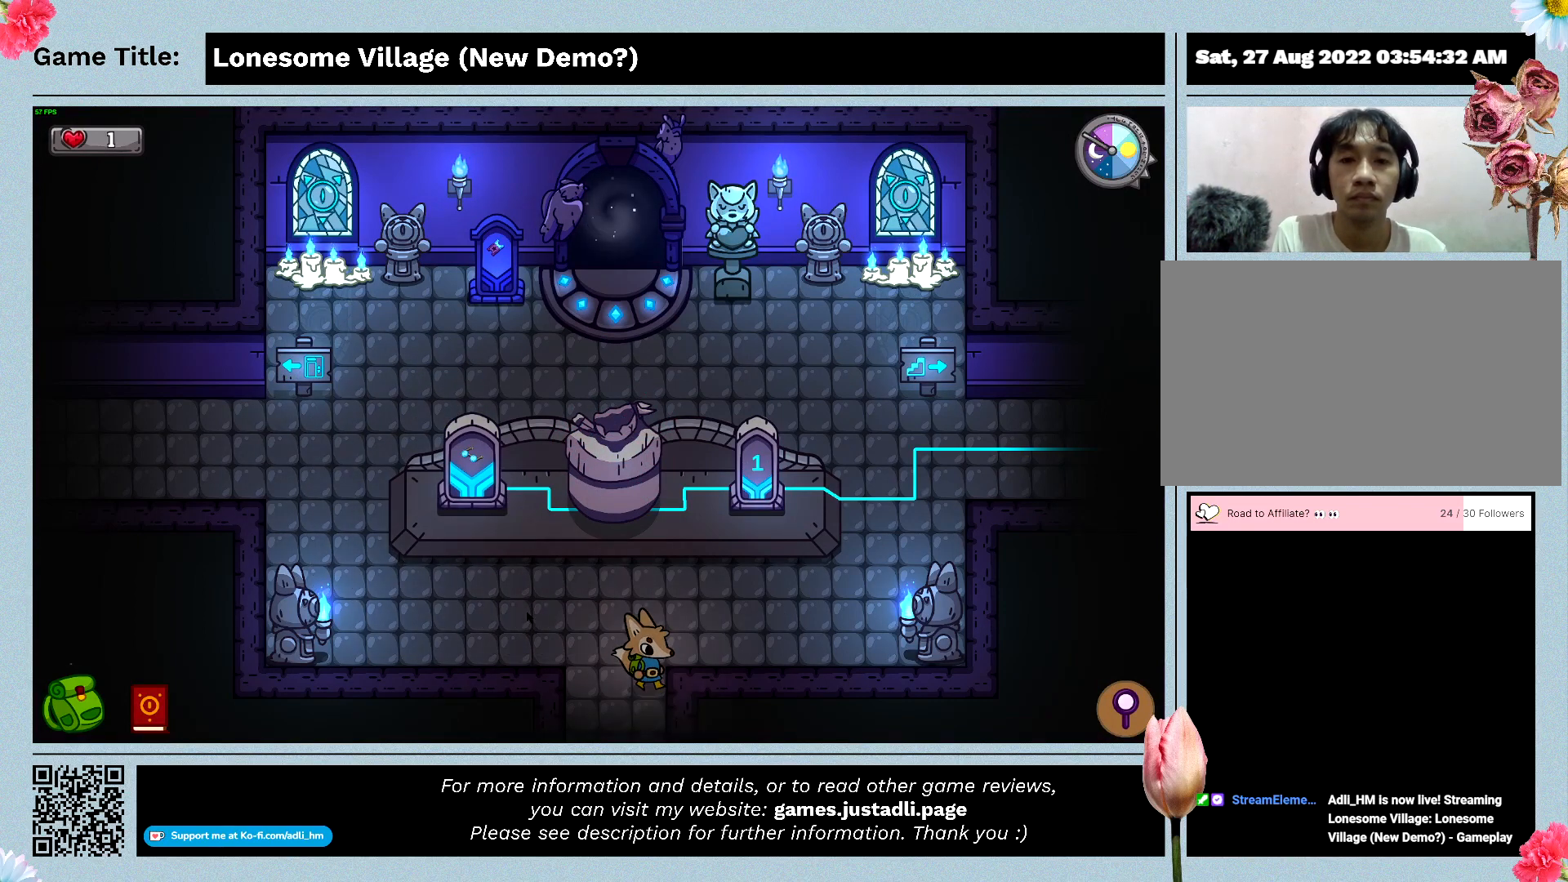
{"keys": ["s"], "events": [[200, "d", "up"]]}
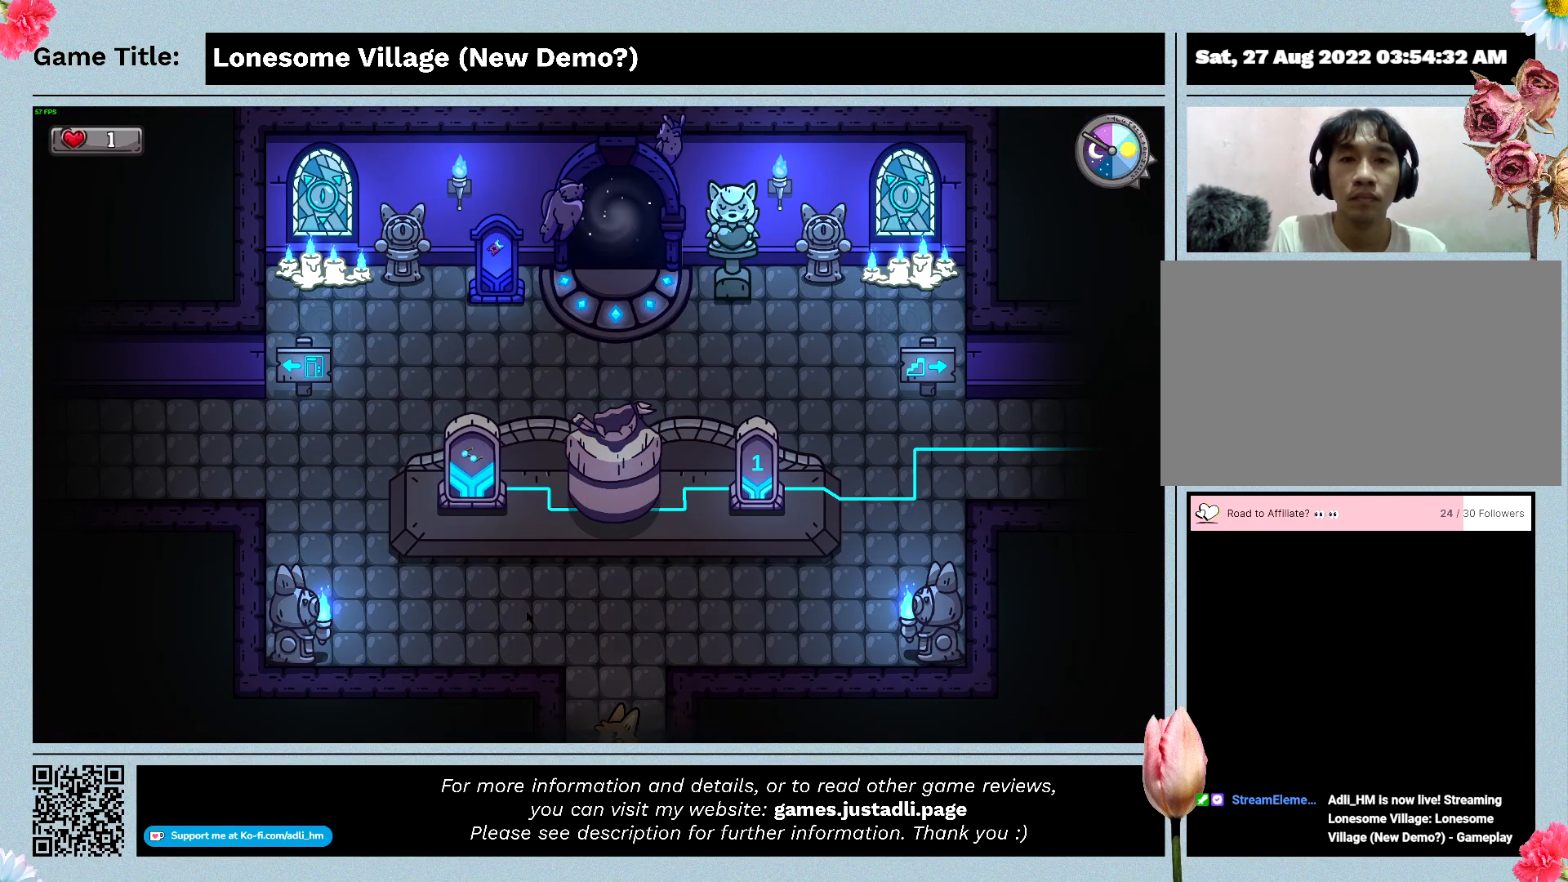
{"keys": ["s"], "events": []}
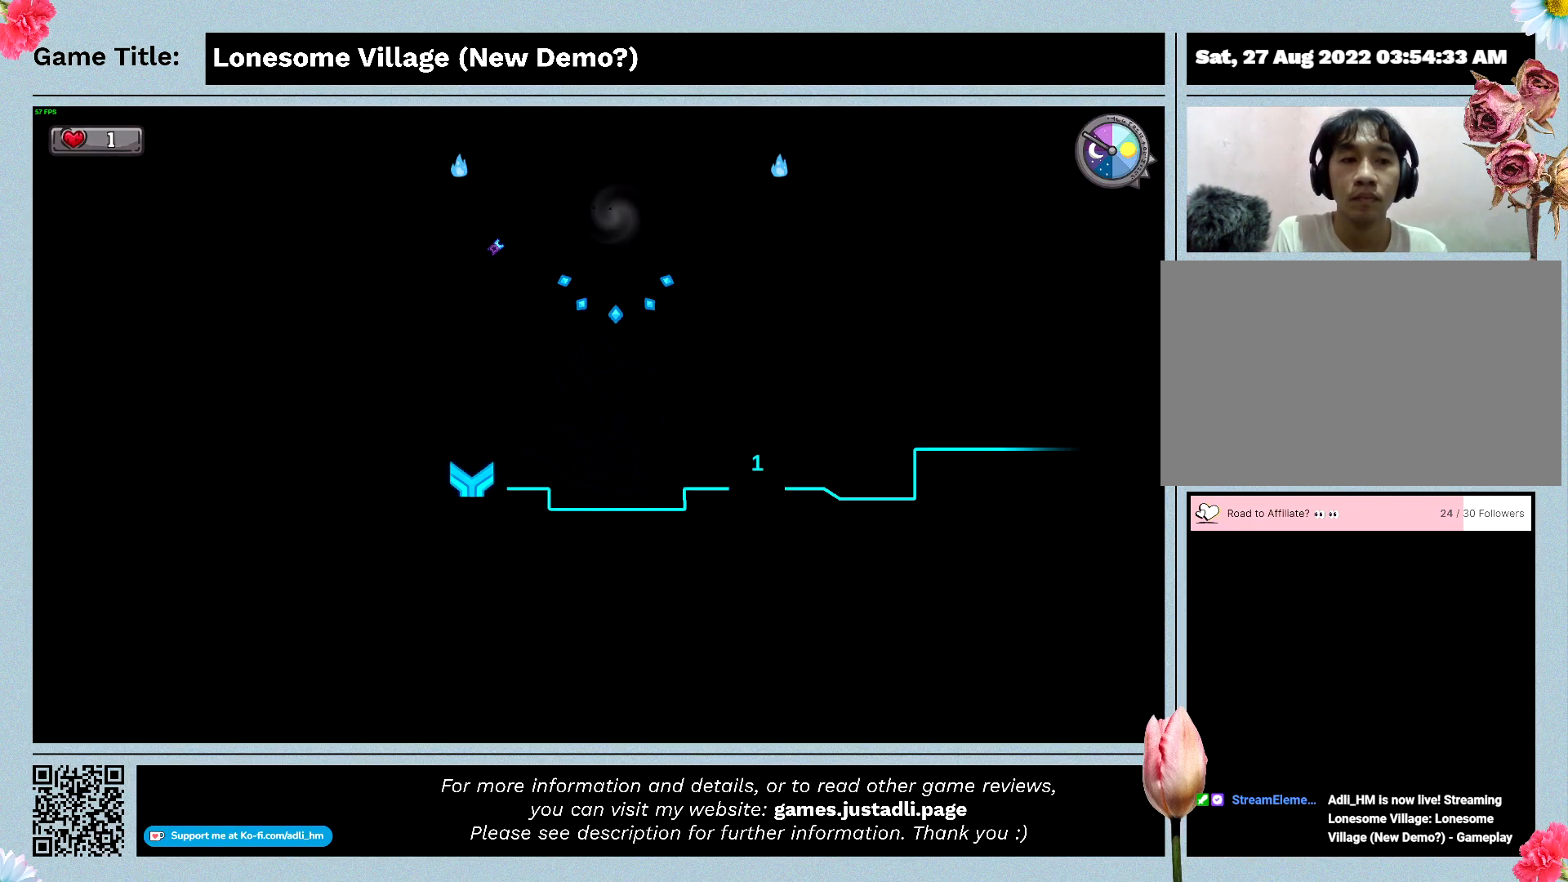
{"keys": ["s"], "events": []}
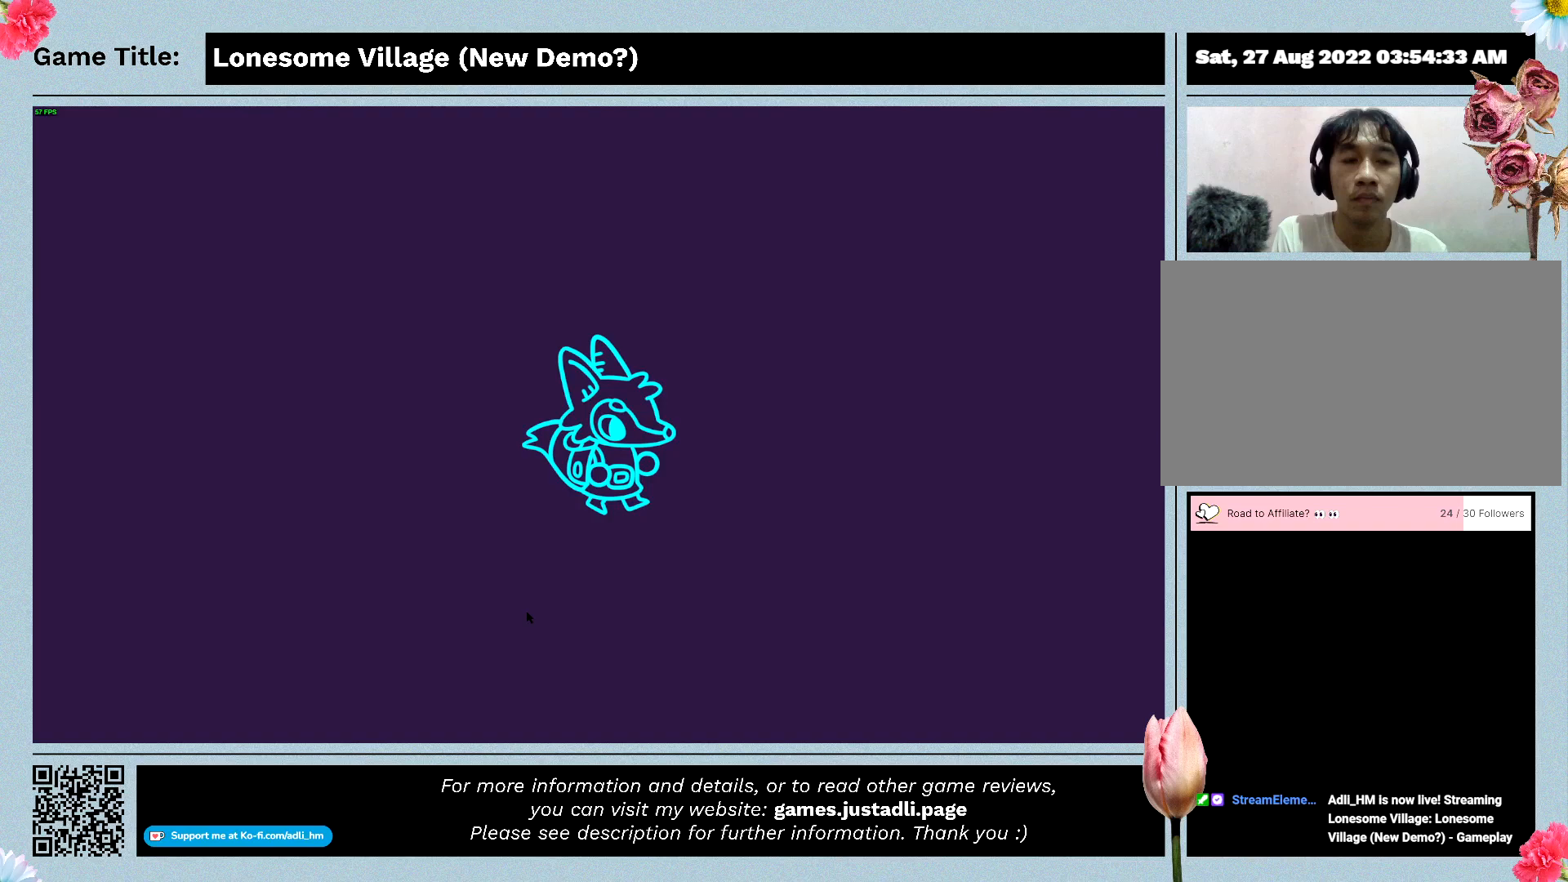
{"keys": ["s"], "events": []}
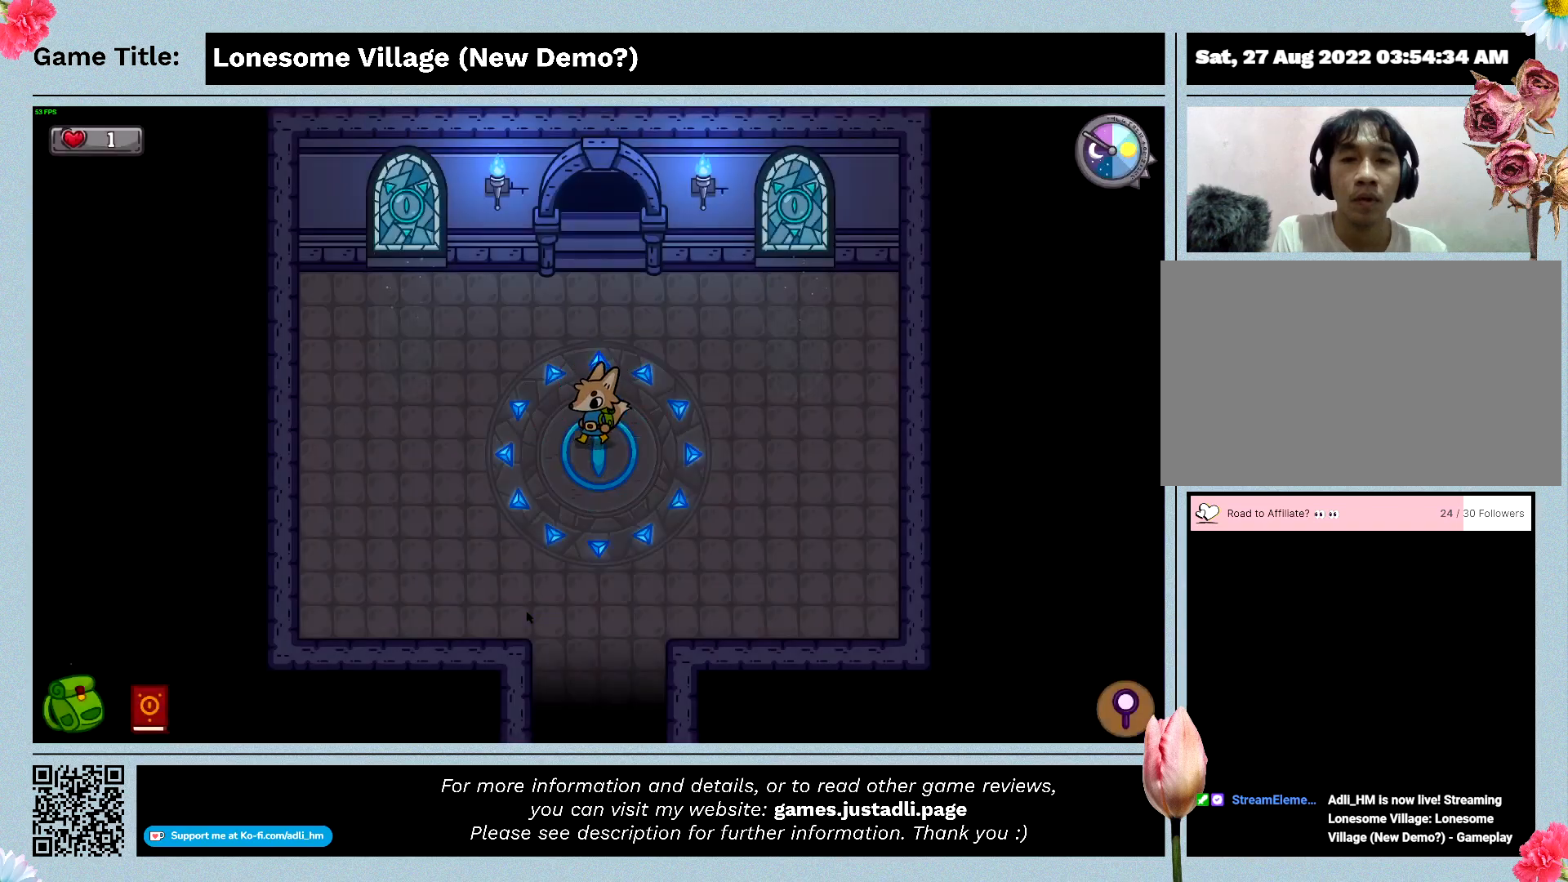
{"keys": ["s"], "events": []}
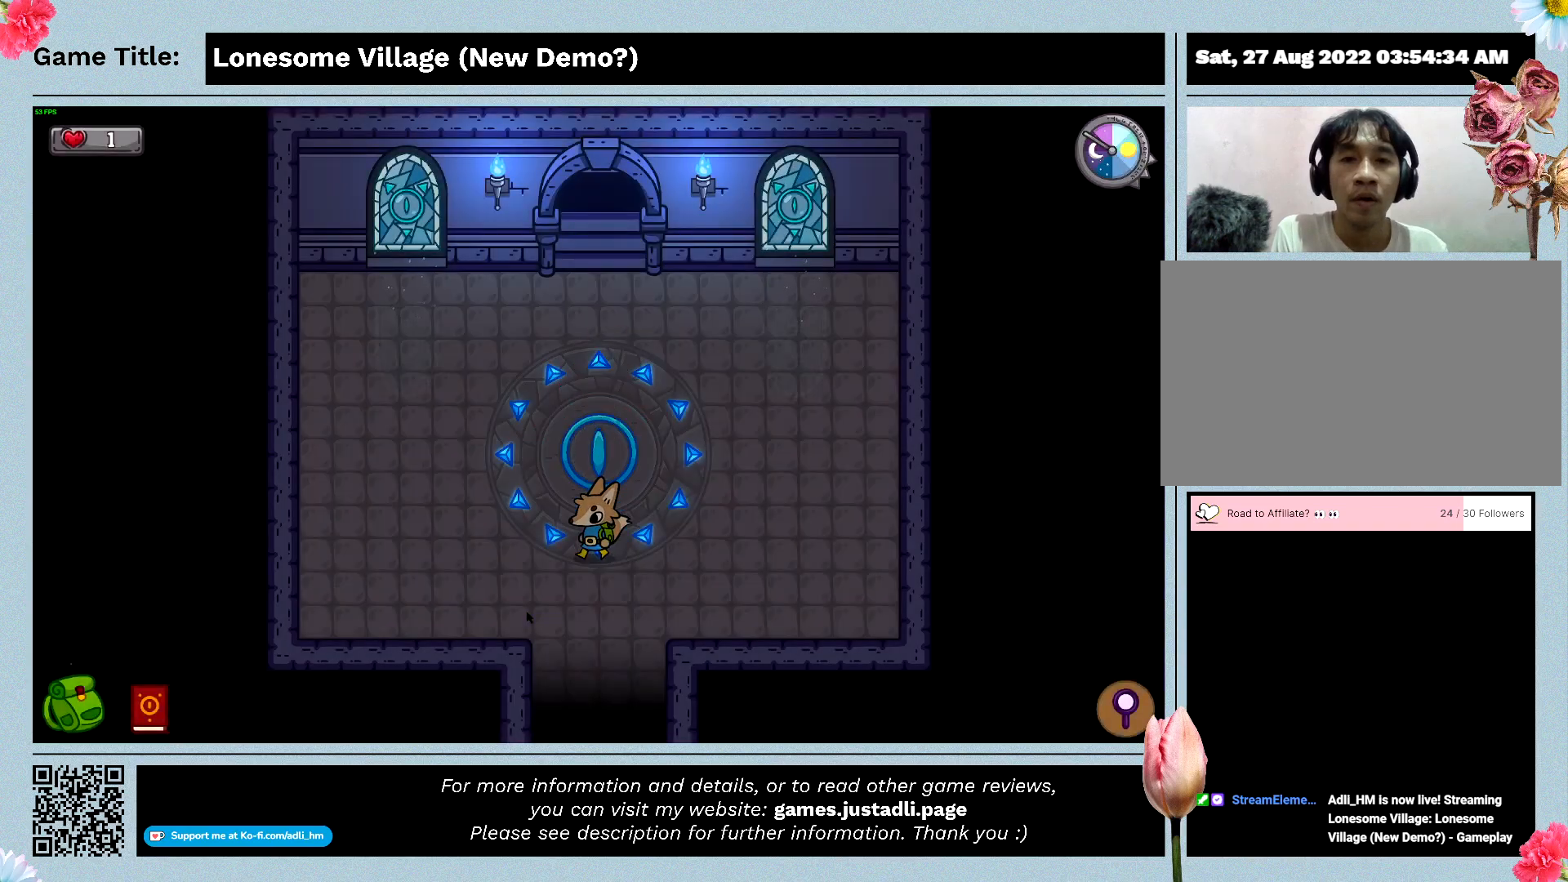
{"keys": ["s"], "events": []}
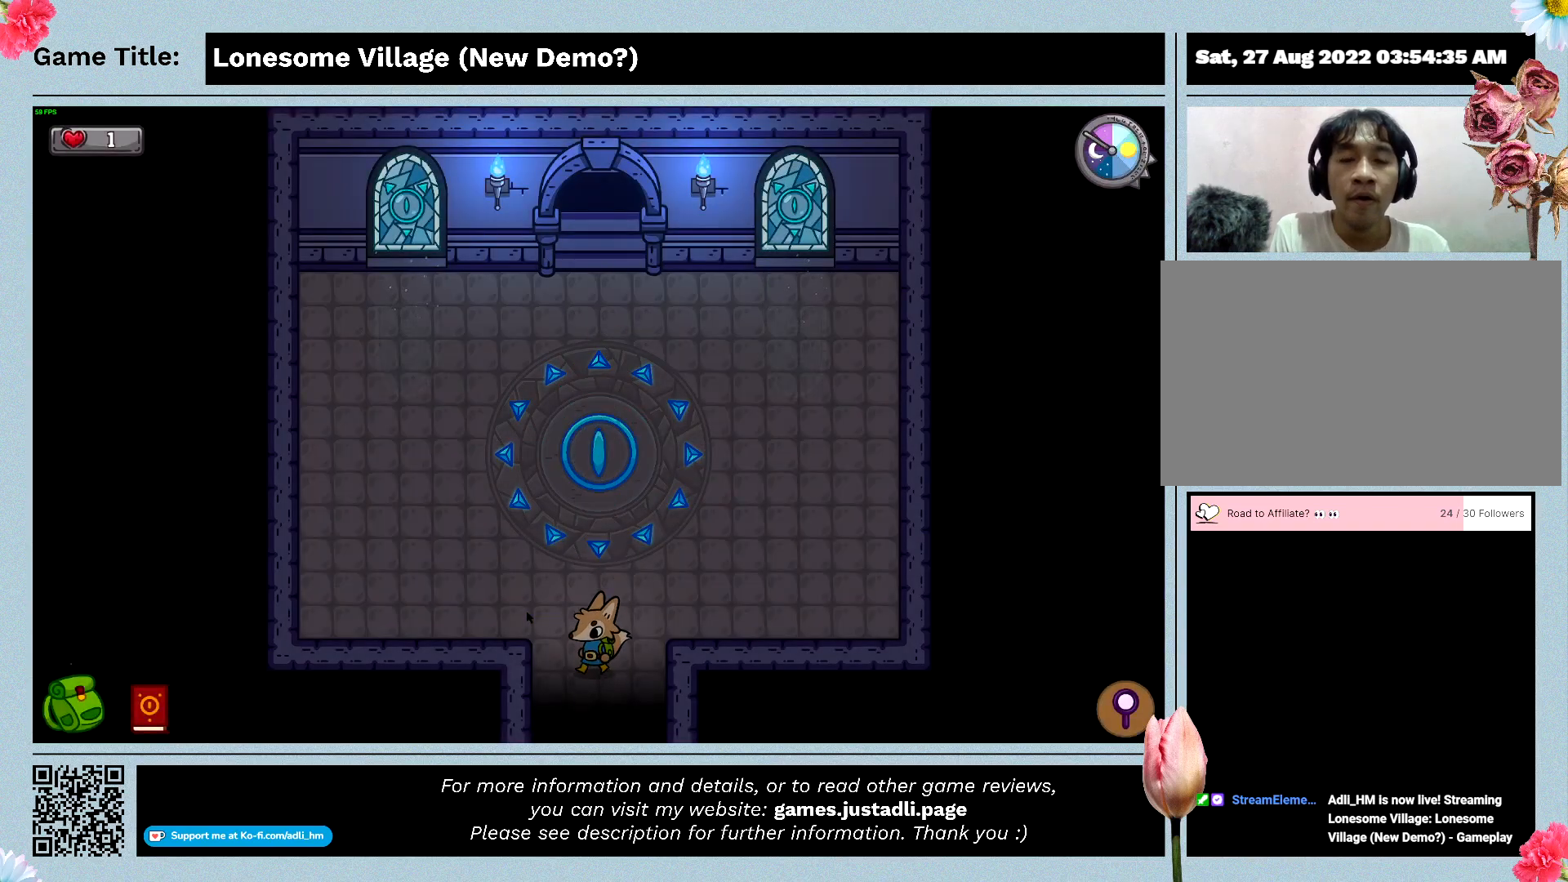
{"keys": ["s"], "events": []}
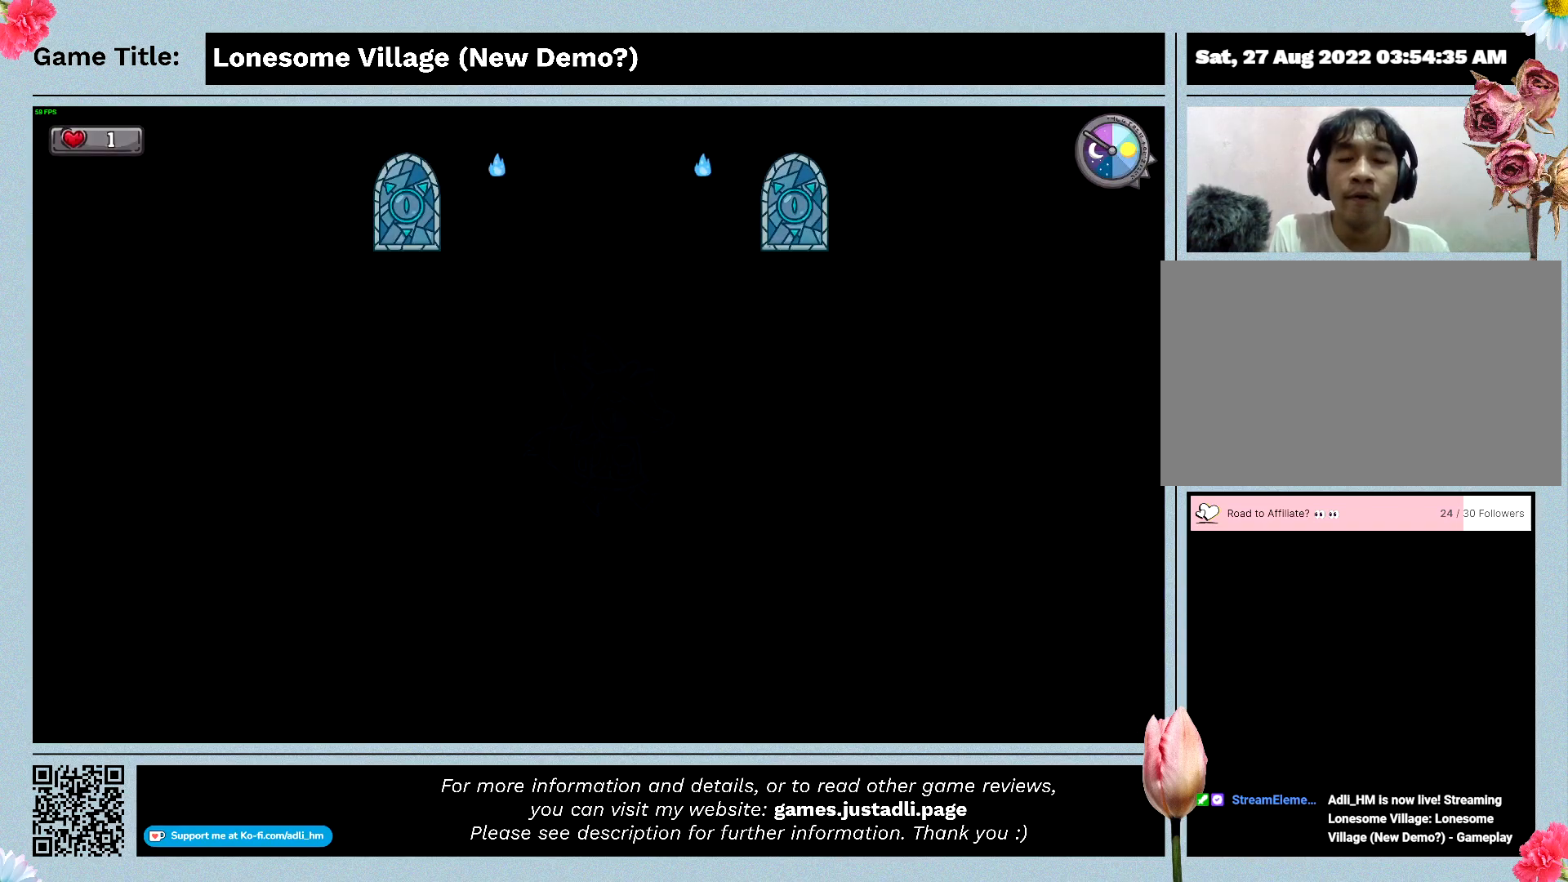
{"keys": ["s"], "events": []}
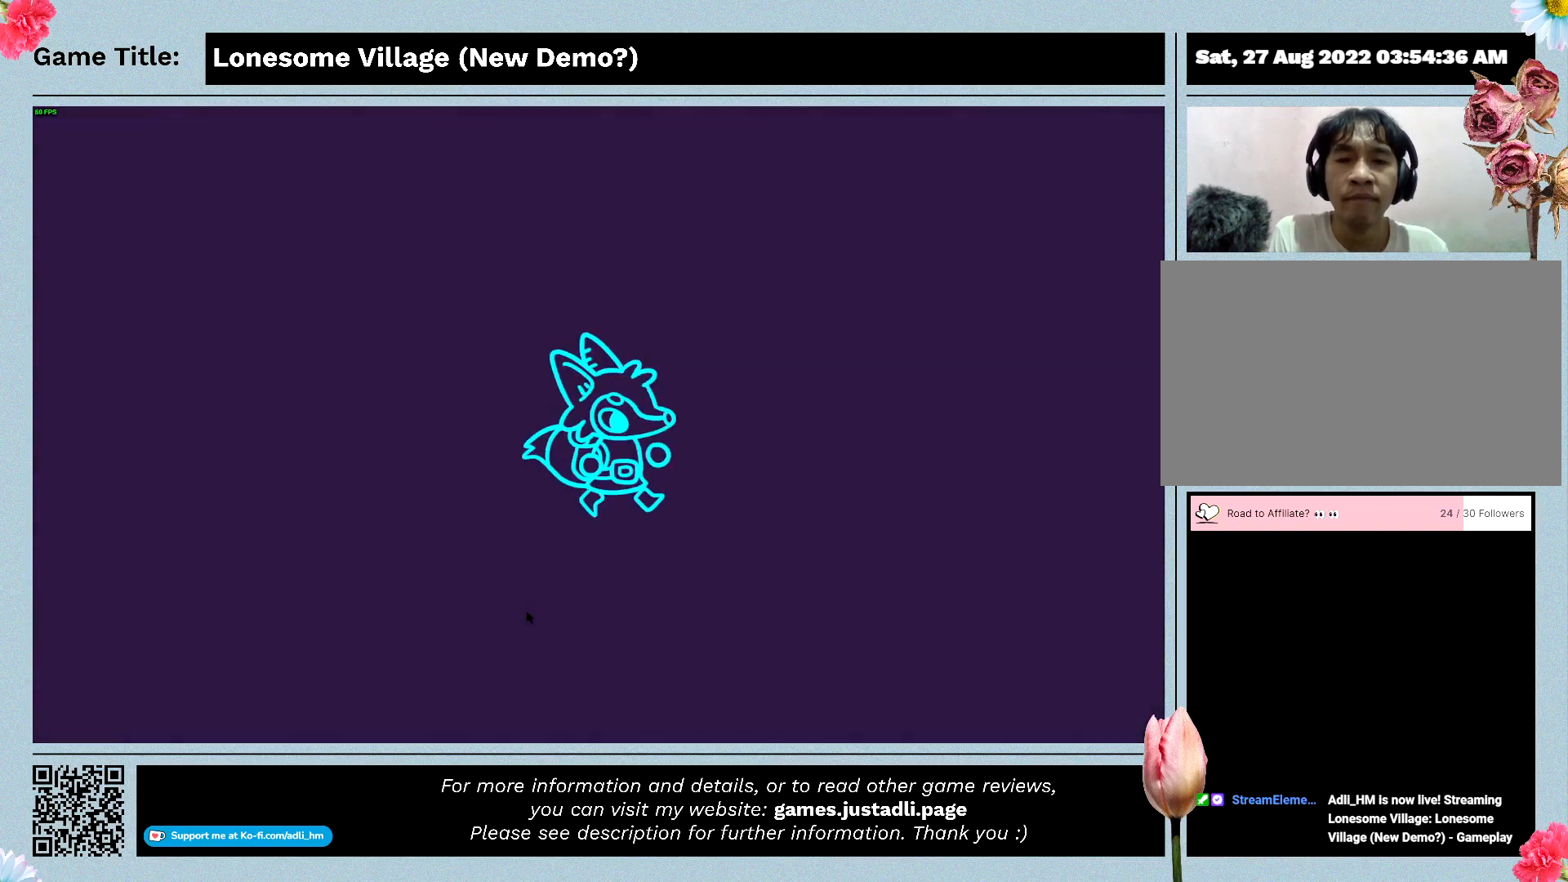
{"keys": ["s"], "events": []}
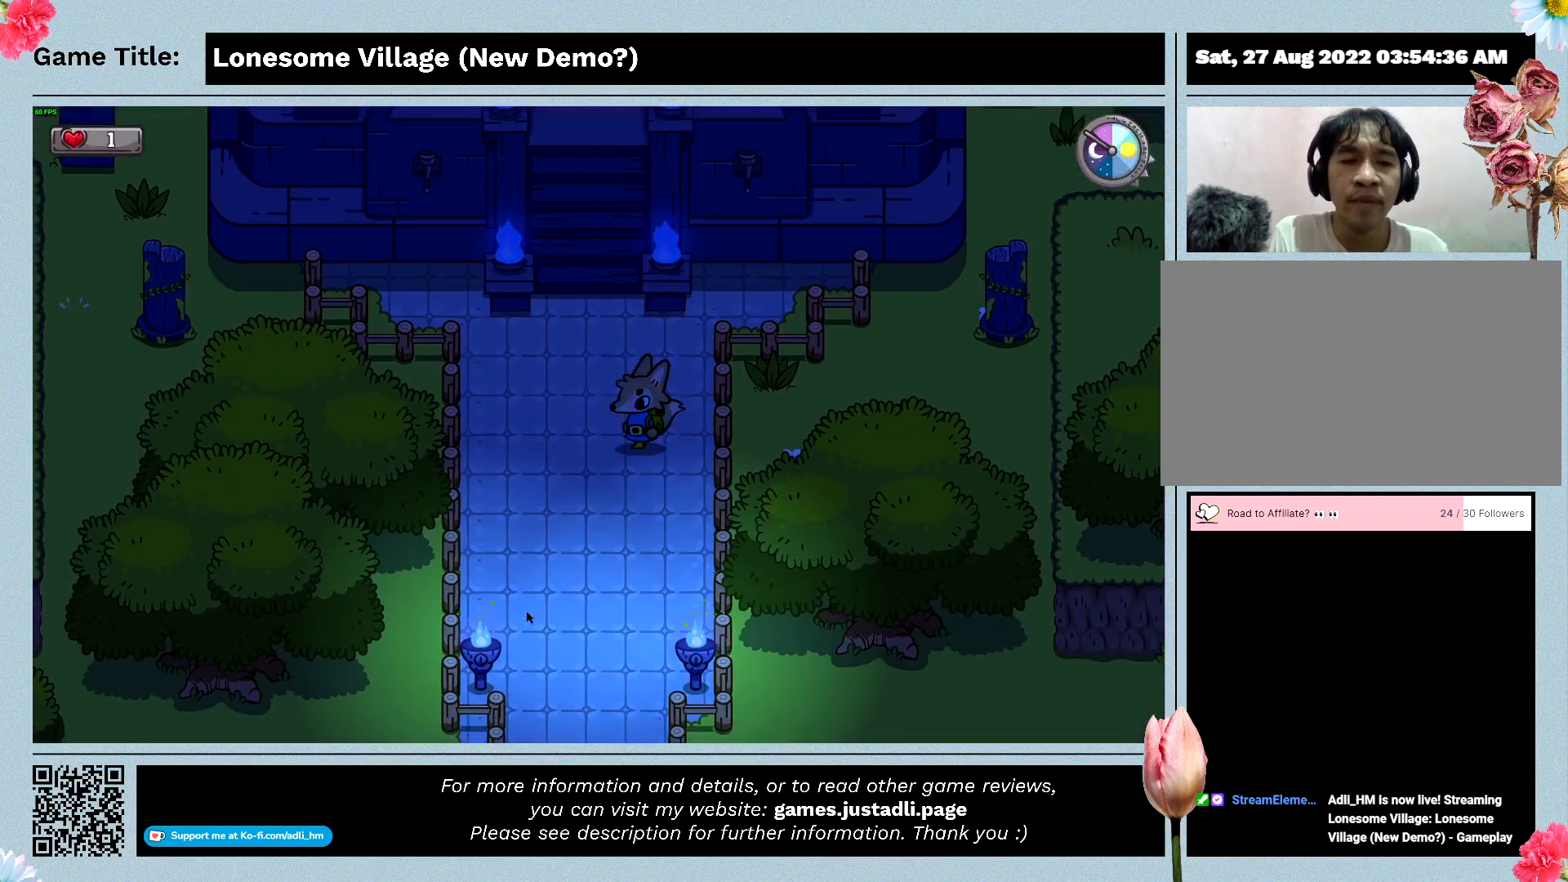
{"keys": ["s"], "events": []}
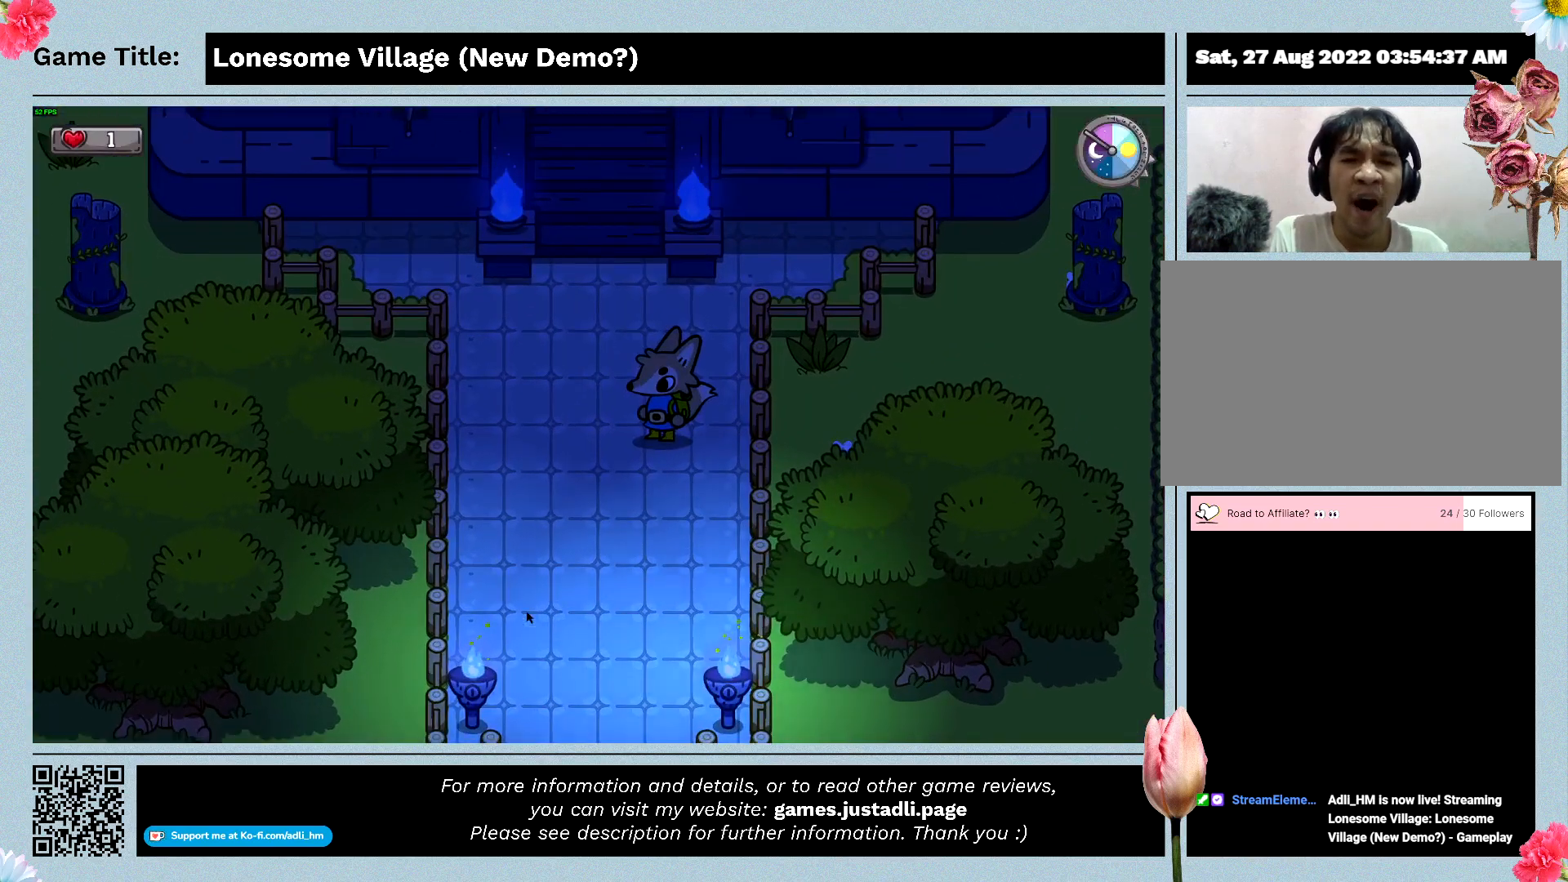
{"keys": ["a"], "events": [[167, "a", "down"], [433, "s", "up"]]}
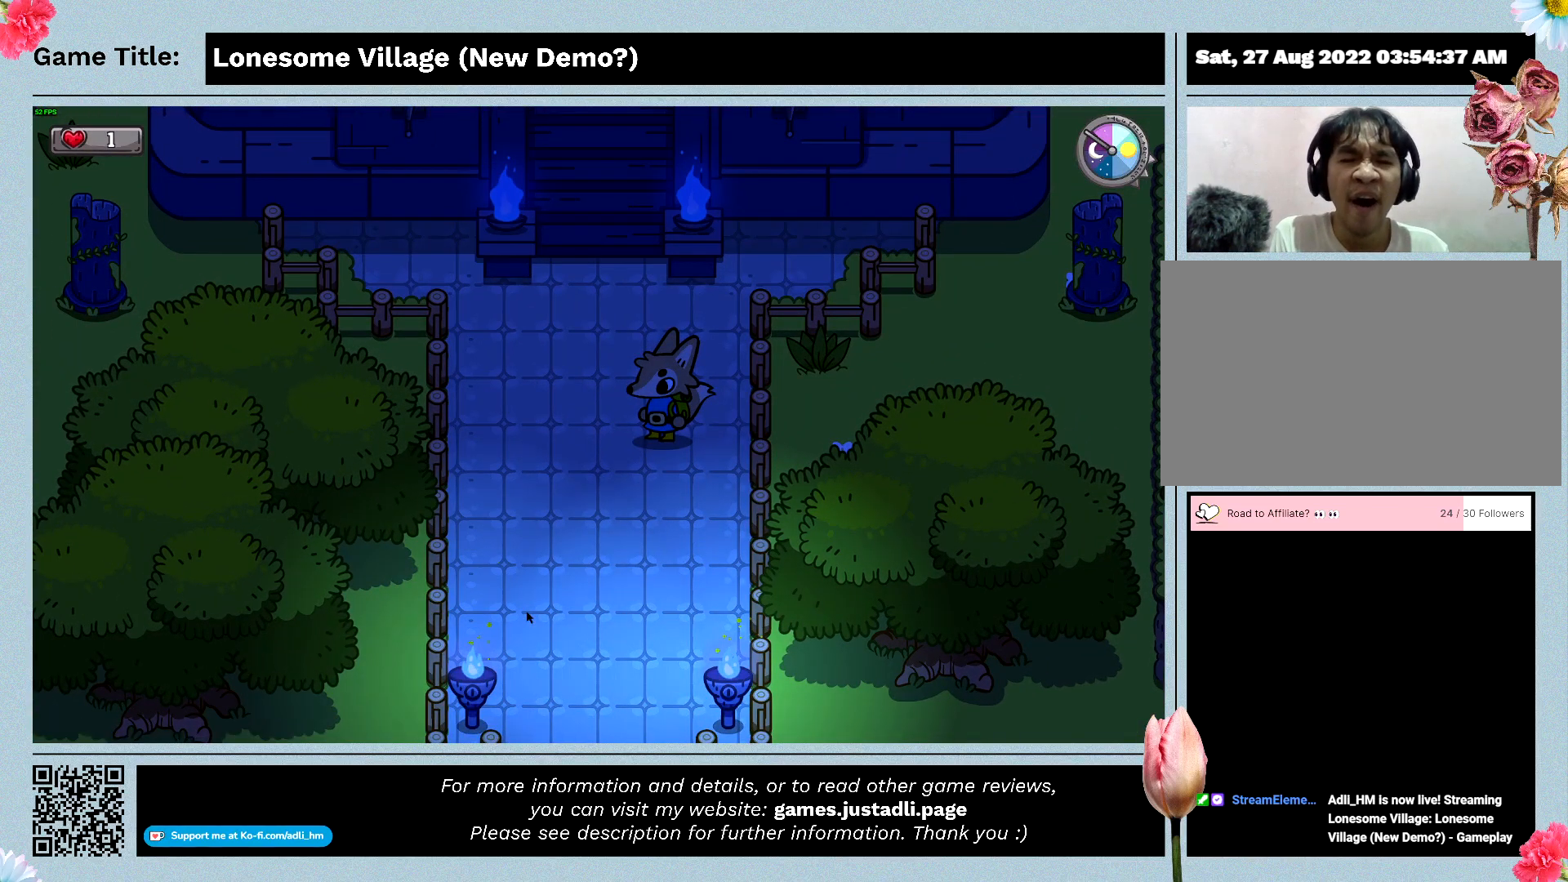
{"keys": ["a", "s"], "events": [[100, "a", "up"], [100, "s", "down"], [300, "a", "down"]]}
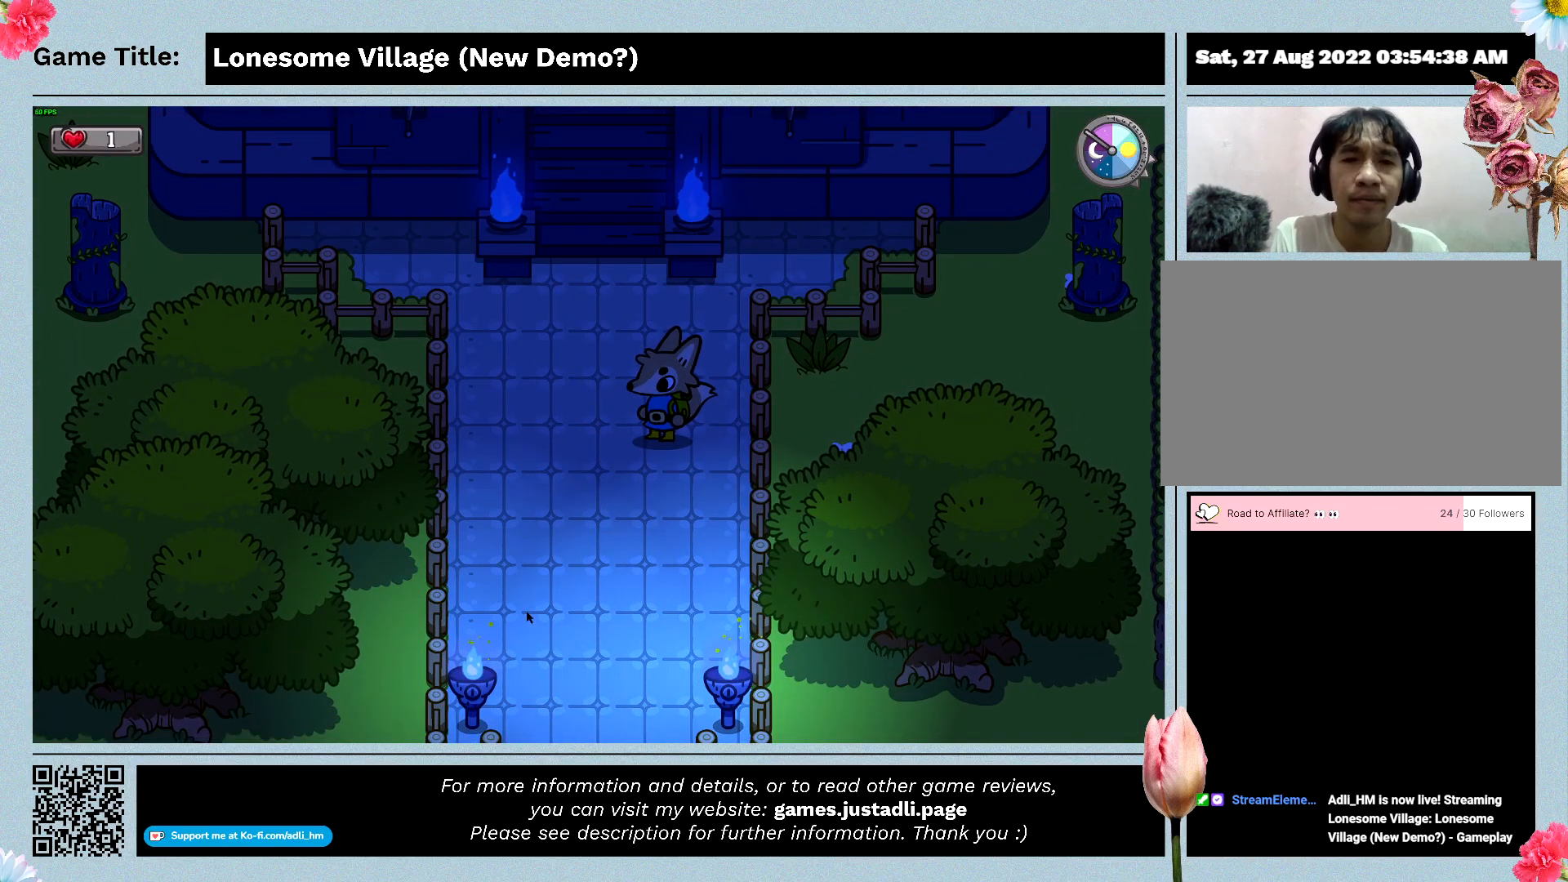
{"keys": ["a", "s"], "events": [[167, "s", "up"], [467, "s", "down"]]}
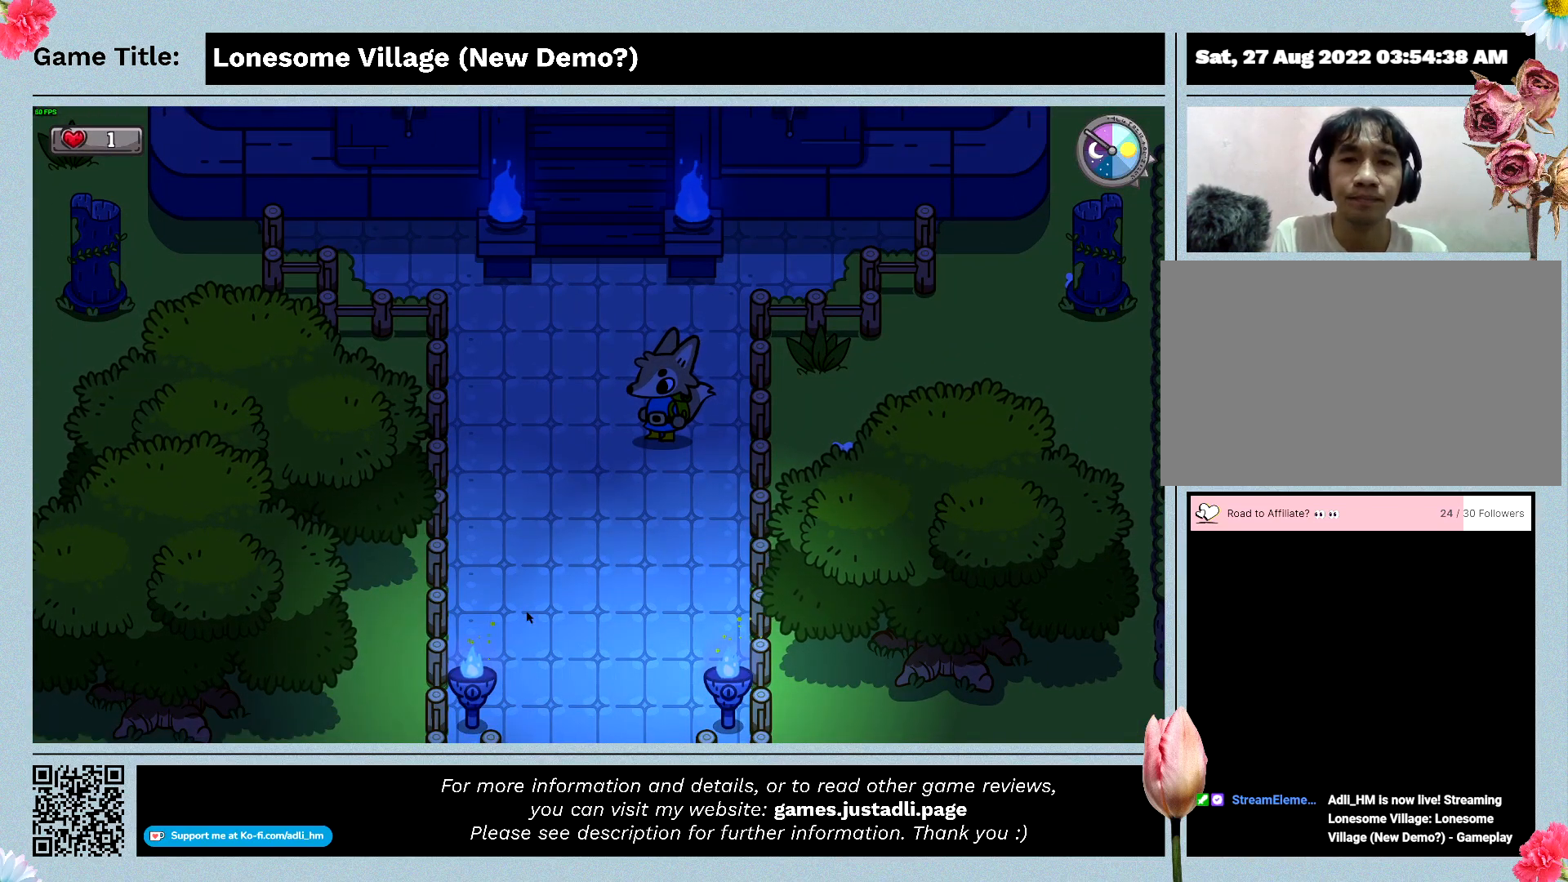
{"keys": ["a", "s"], "events": [[67, "a", "up"], [367, "a", "down"]]}
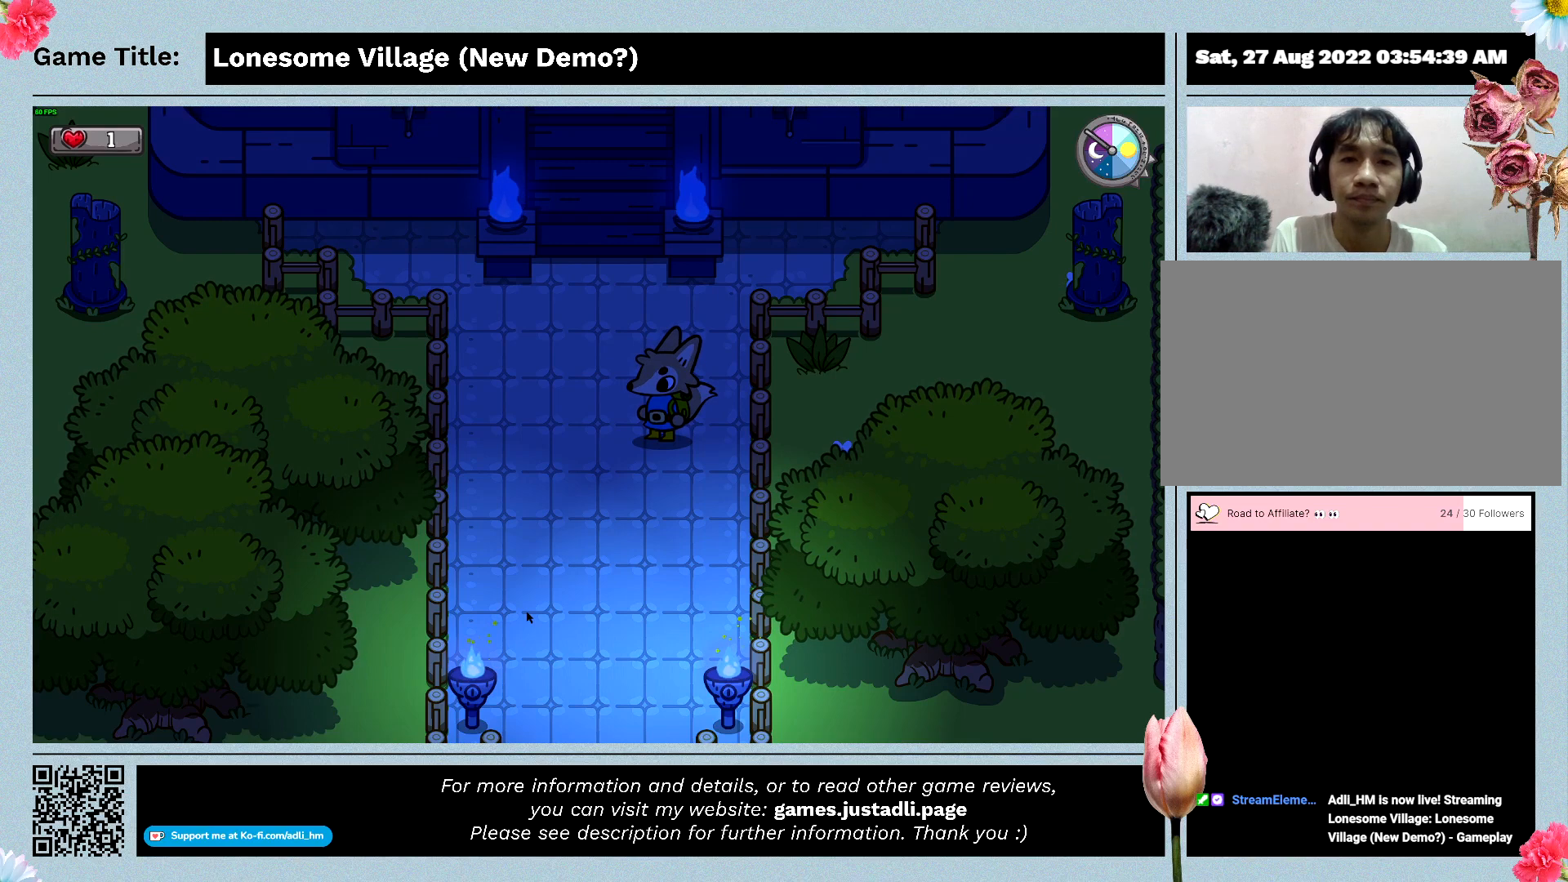
{"keys": [], "events": [[333, "a", "up"], [467, "s", "up"]]}